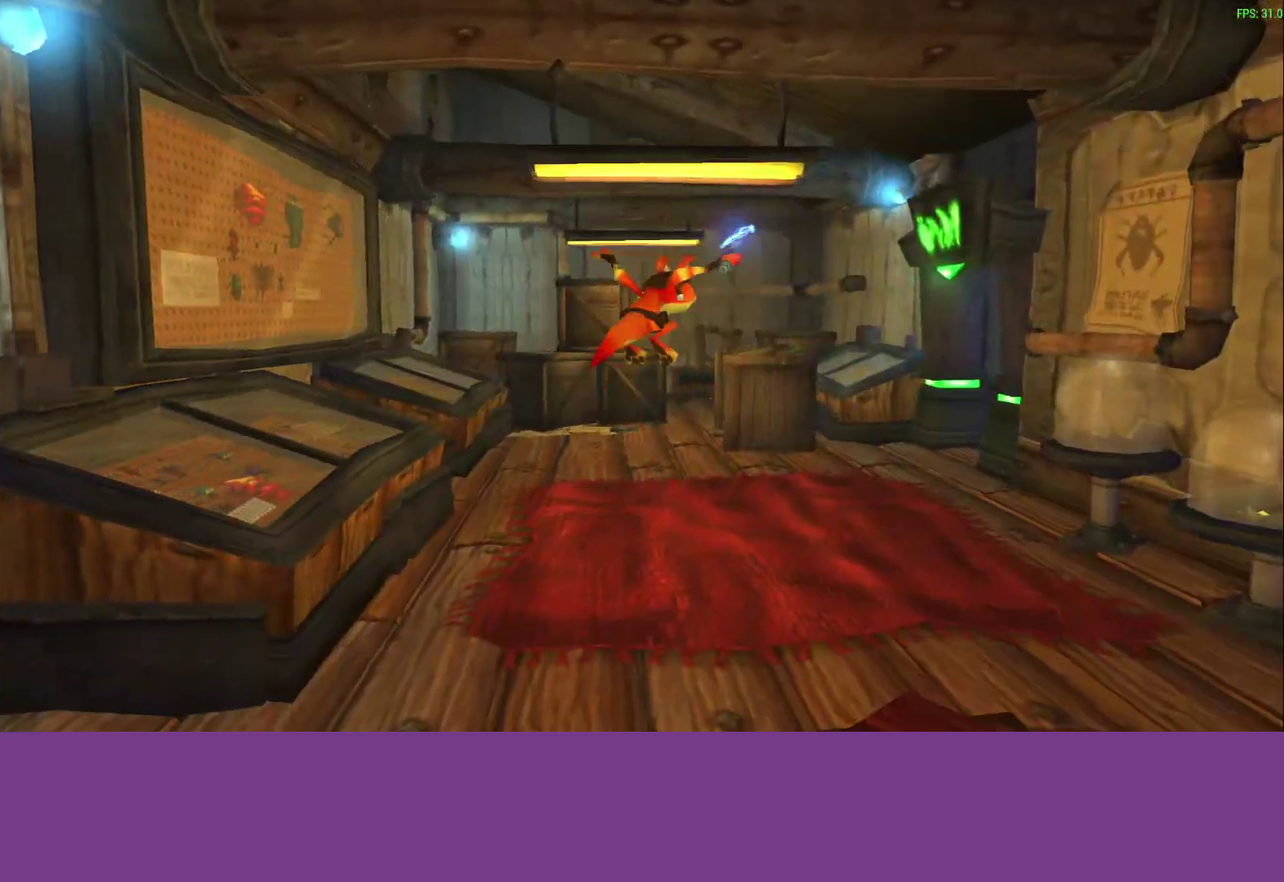
Gameplay with a controller (PlayStation layout); each line is a JSON object with the inputs held at the frame after it. "events" lists button and stick changes between this image and that frame as [ms after this image, input, new state], when the widget could be followed in between. Not read: L1 R3 right_stick.
{"buttons": [], "left_stick": "up-right"}
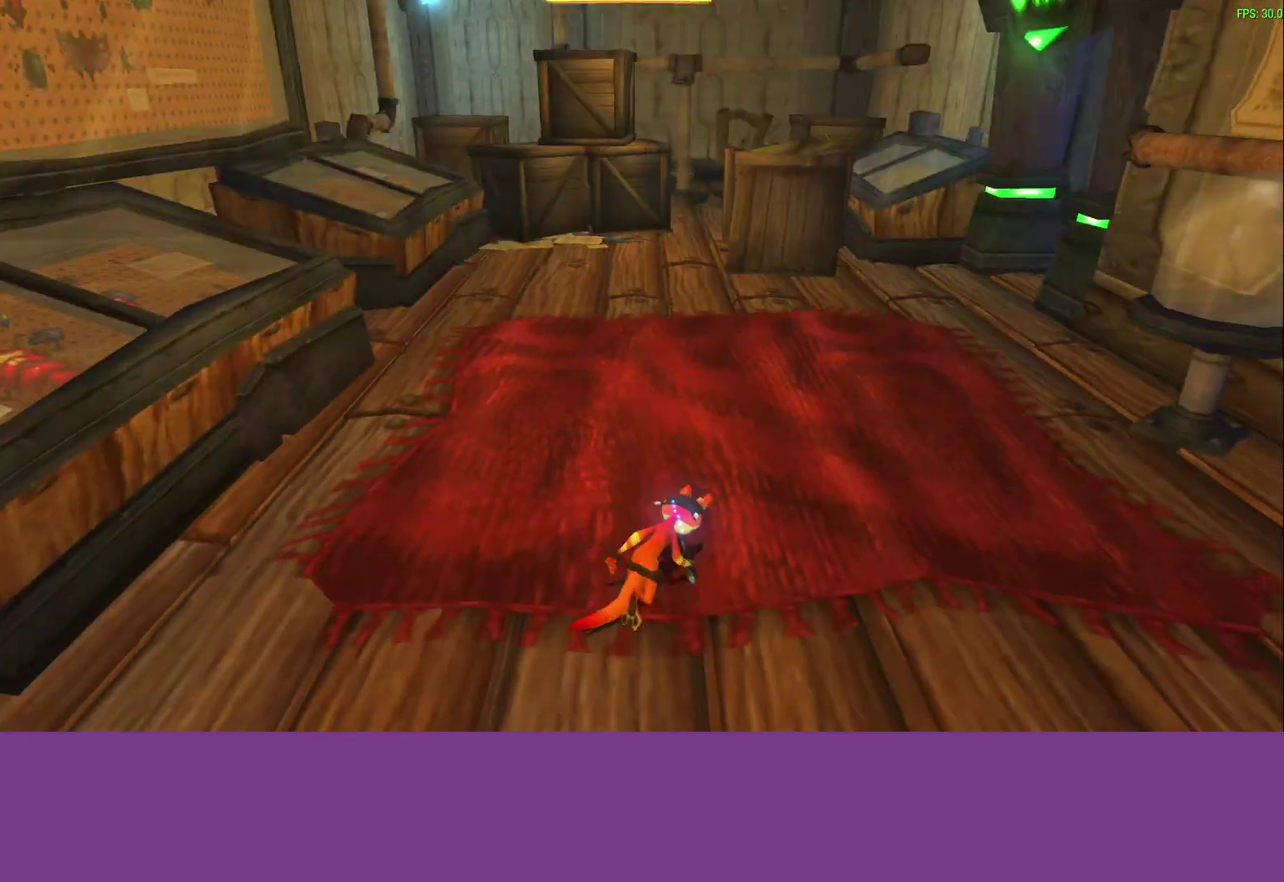
{"buttons": [], "left_stick": "up-right", "events": [[50, "CROSS", "down"], [167, "CROSS", "up"]]}
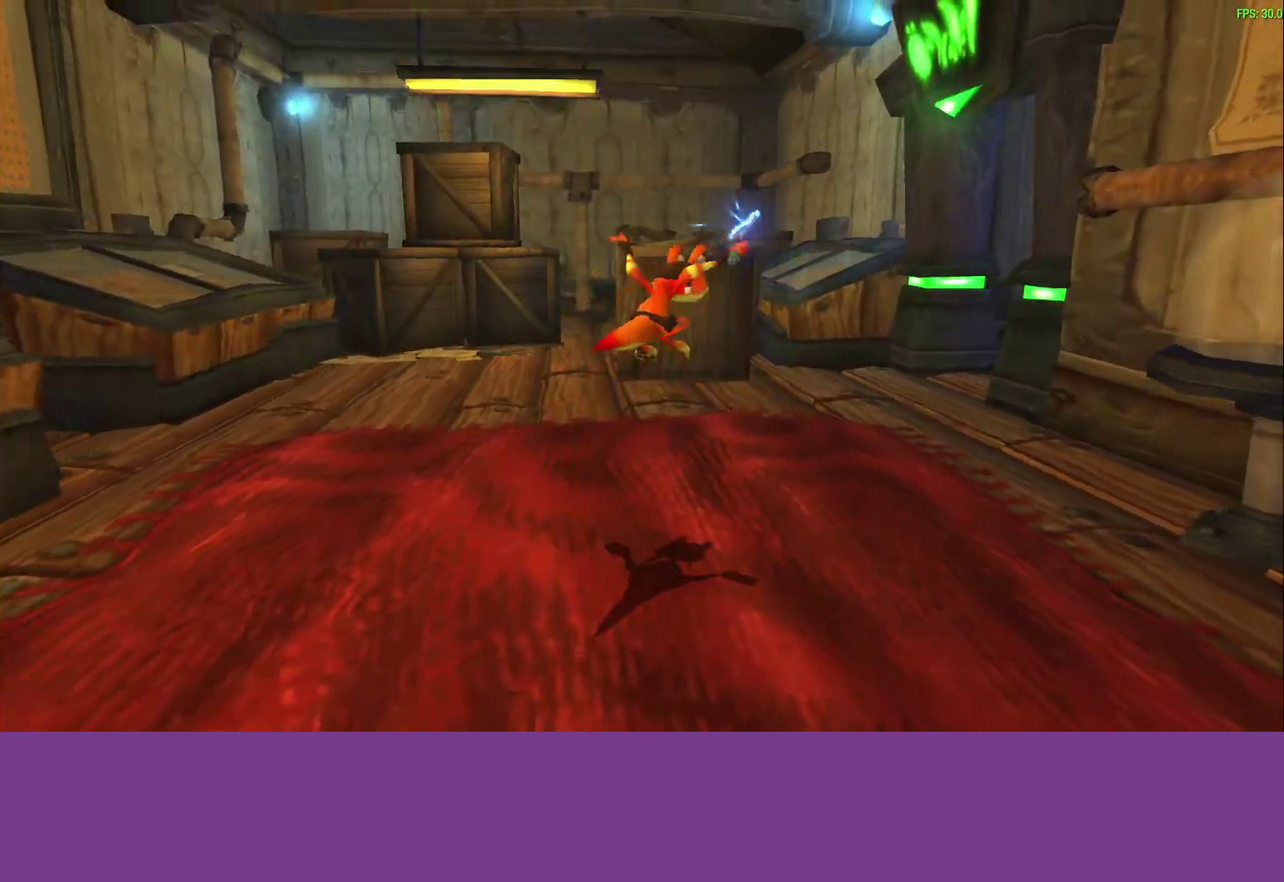
{"buttons": [], "left_stick": "up-right", "events": [[300, "CROSS", "down"], [417, "CROSS", "up"]]}
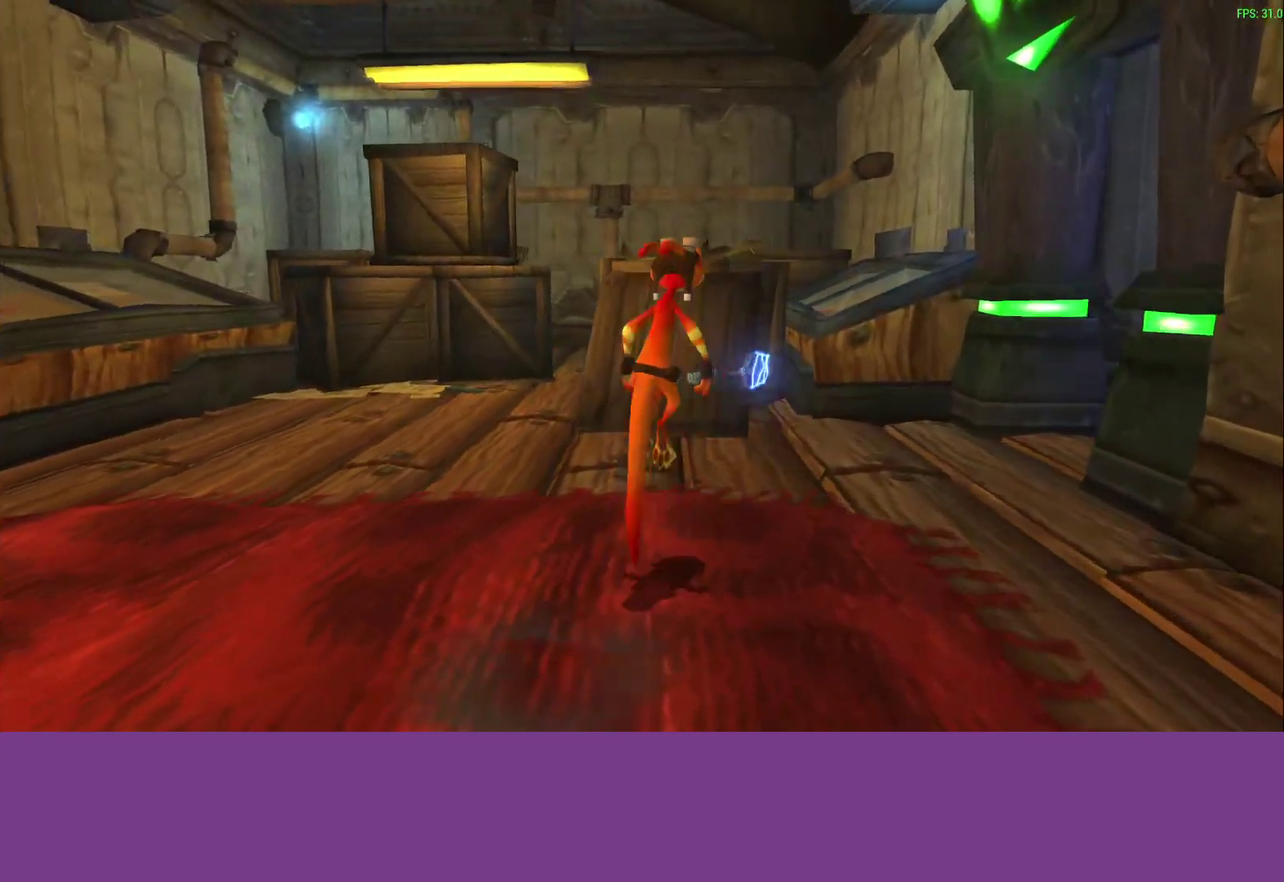
{"buttons": ["CROSS"], "left_stick": "up-right", "events": [[283, "CROSS", "down"], [367, "CROSS", "up"], [467, "CROSS", "down"]]}
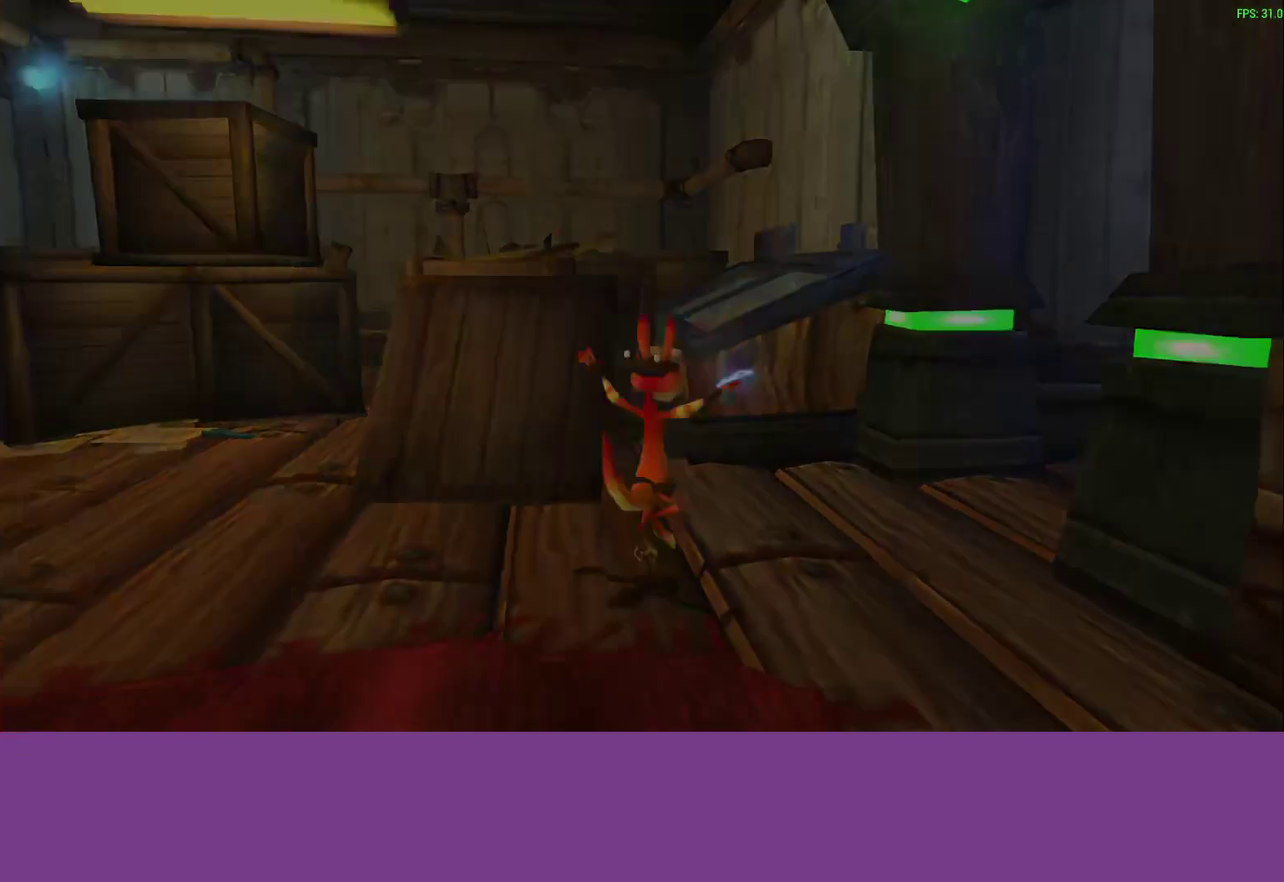
{"buttons": [], "left_stick": "right", "events": [[17, "CROSS", "up"], [100, "CROSS", "down"], [100, "left_stick", "right"], [167, "CROSS", "up"], [250, "CROSS", "down"], [317, "CROSS", "up"], [383, "CROSS", "down"], [467, "CROSS", "up"]]}
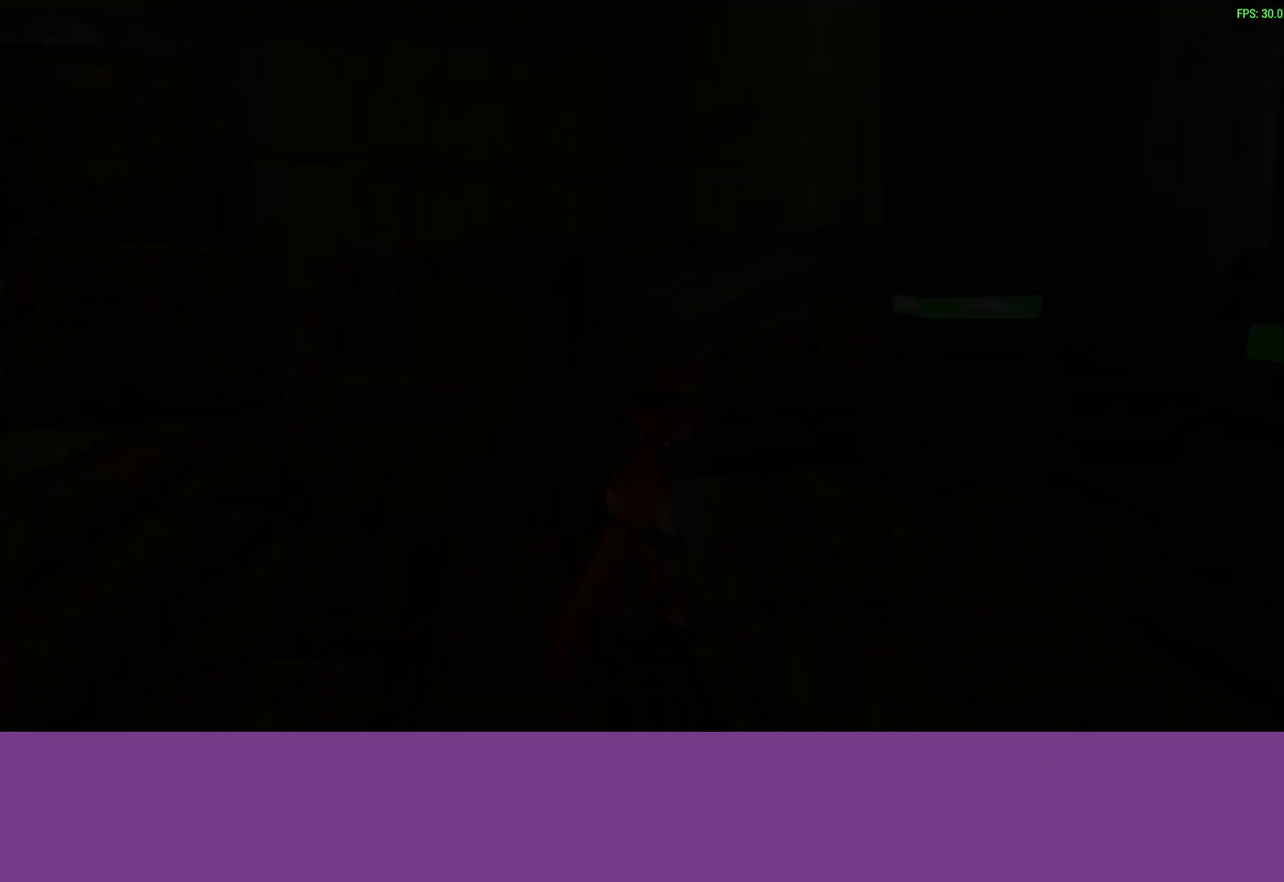
{"buttons": [], "left_stick": "right", "events": [[383, "CROSS", "down"], [500, "CROSS", "up"]]}
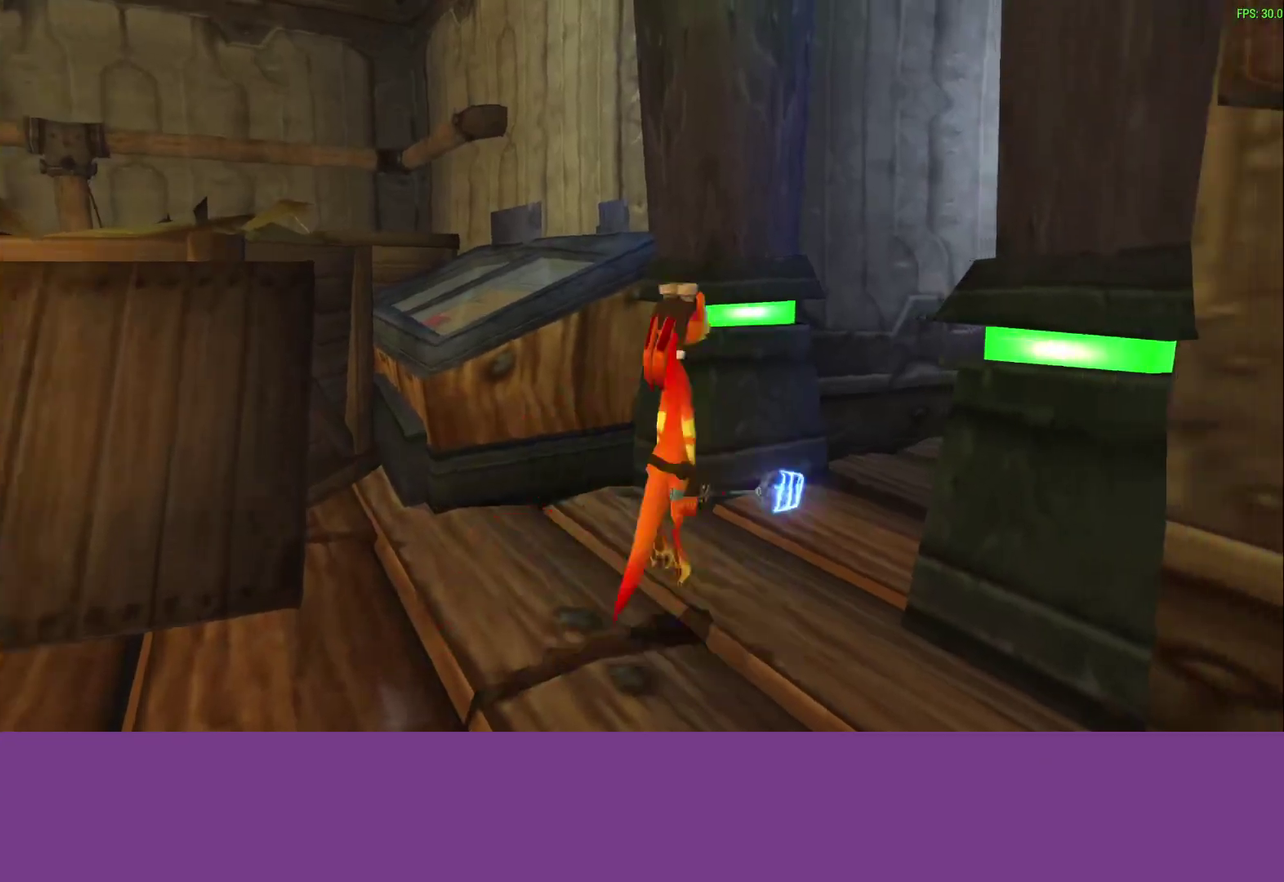
{"buttons": [], "left_stick": "up-right"}
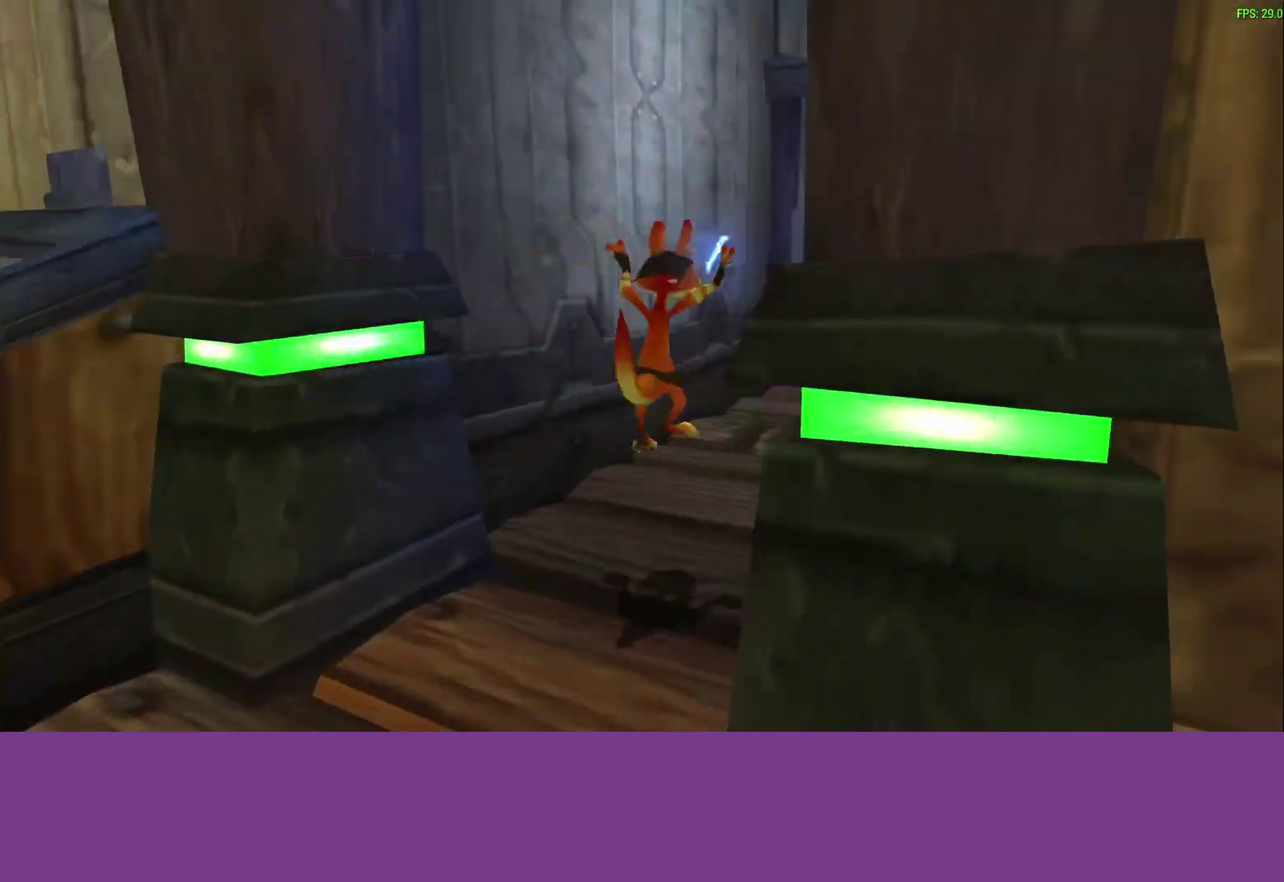
{"buttons": [], "left_stick": "up-right"}
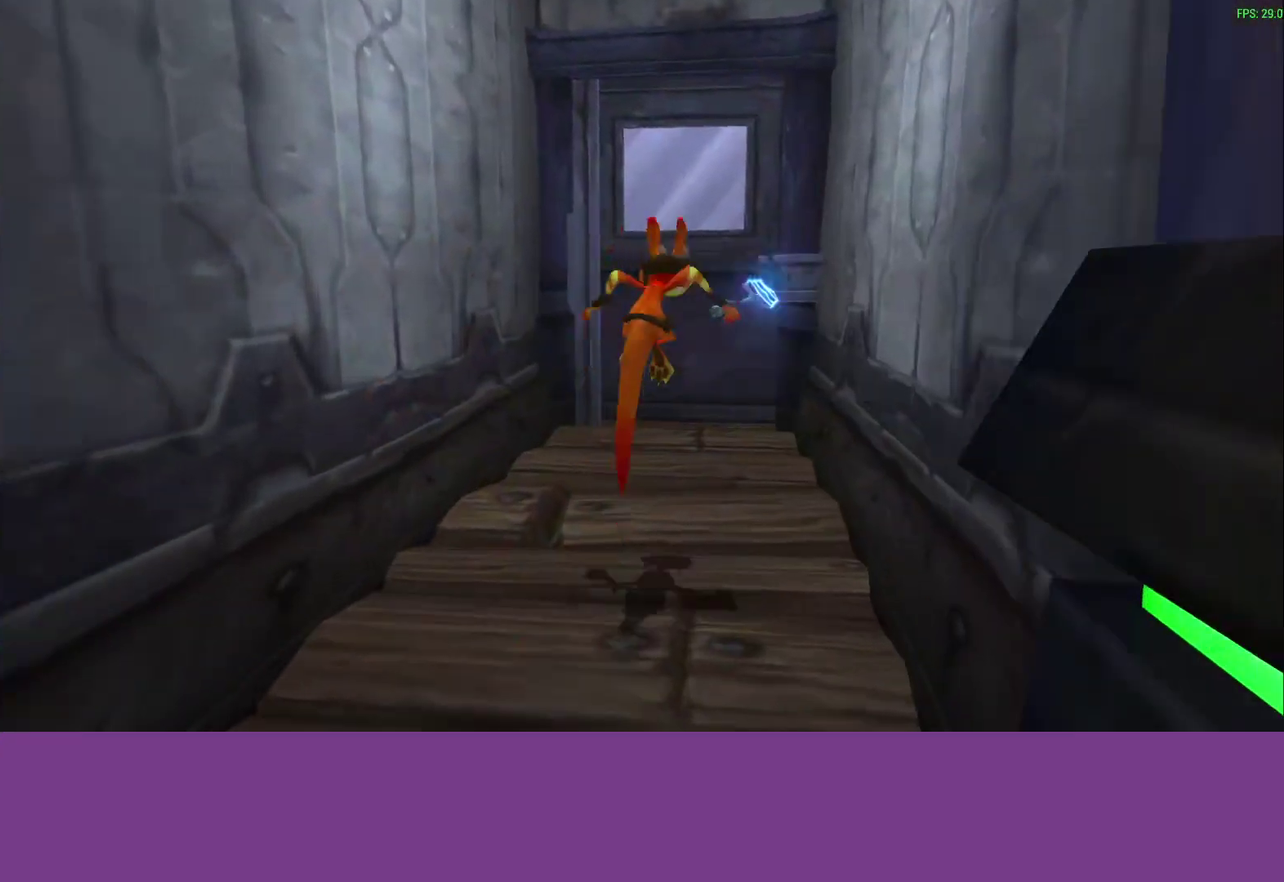
{"buttons": [], "left_stick": "up-right", "events": [[17, "left_stick", "up"], [67, "left_stick", "up-right"], [133, "left_stick", "up"], [450, "left_stick", "up-right"]]}
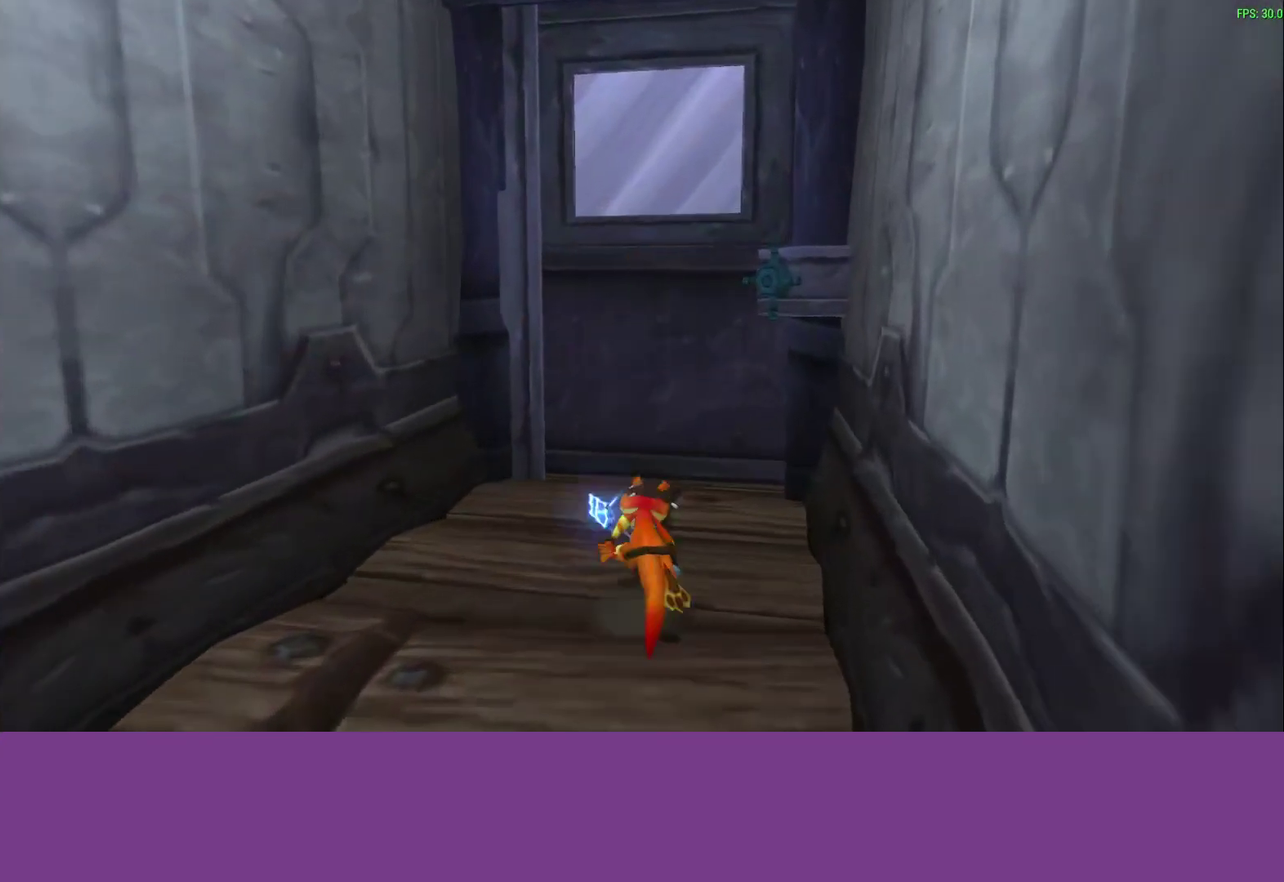
{"buttons": ["CROSS"], "left_stick": "up-right", "events": [[500, "CROSS", "down"]]}
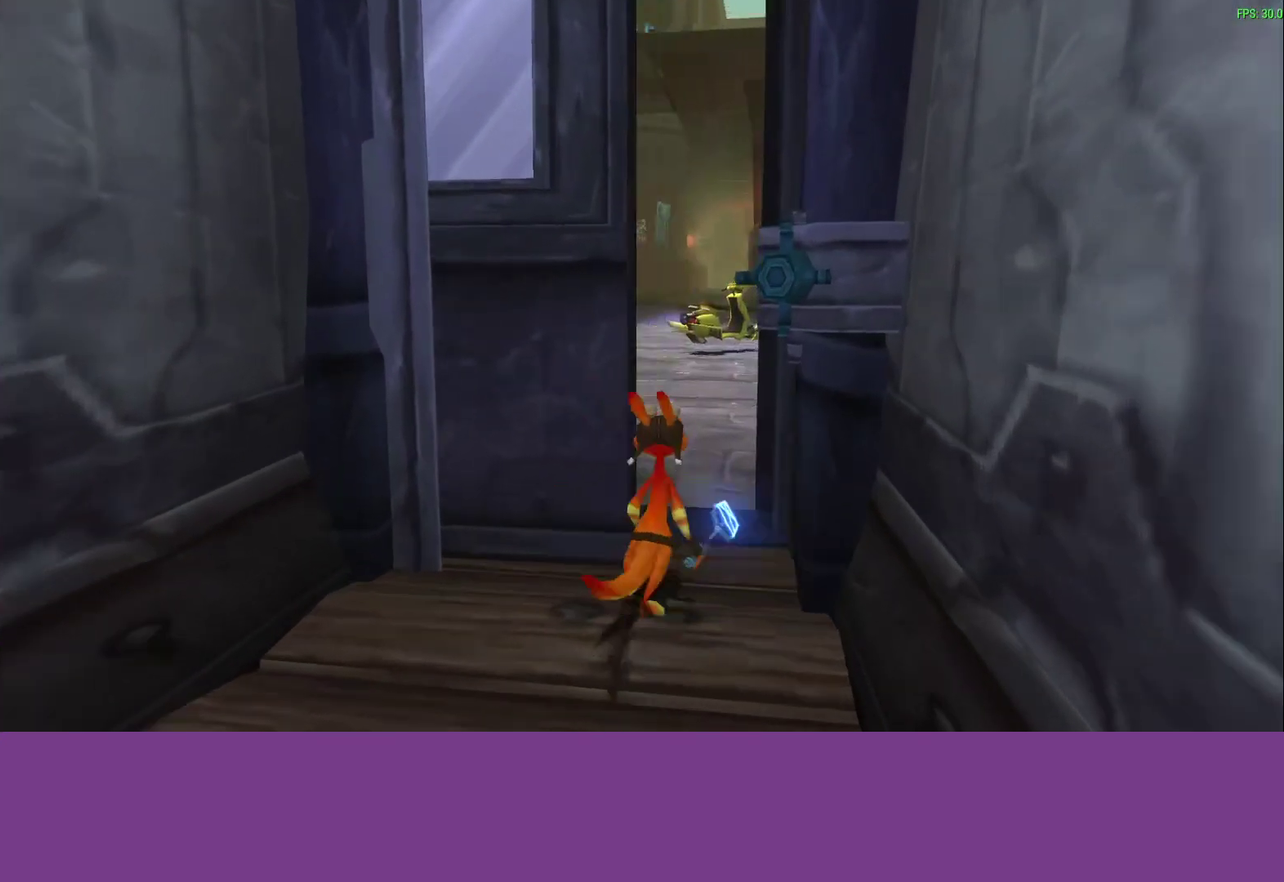
{"buttons": [], "left_stick": "up", "events": [[33, "left_stick", "up"], [133, "CROSS", "up"]]}
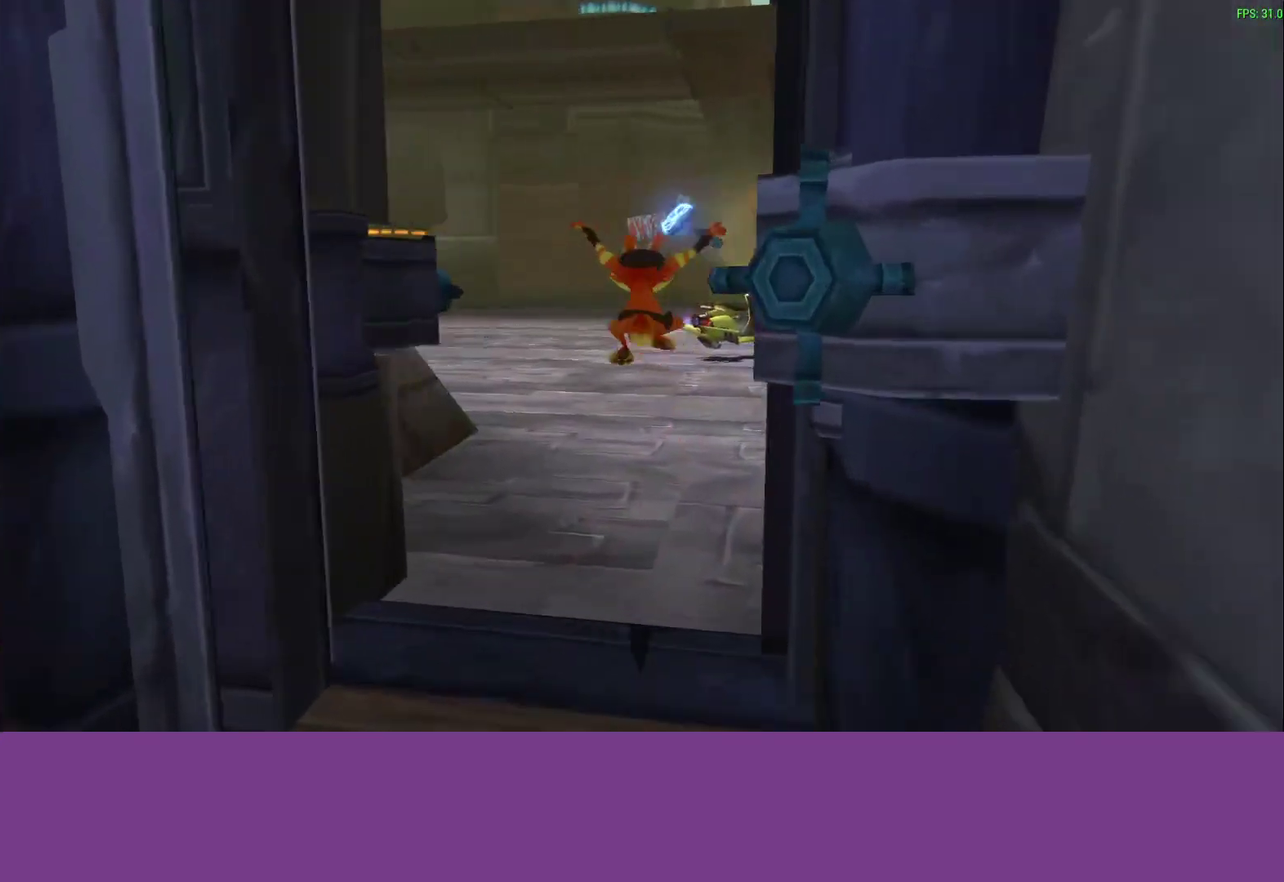
{"buttons": [], "left_stick": "up-right", "events": [[83, "left_stick", "up-right"], [350, "CROSS", "down"], [483, "CROSS", "up"]]}
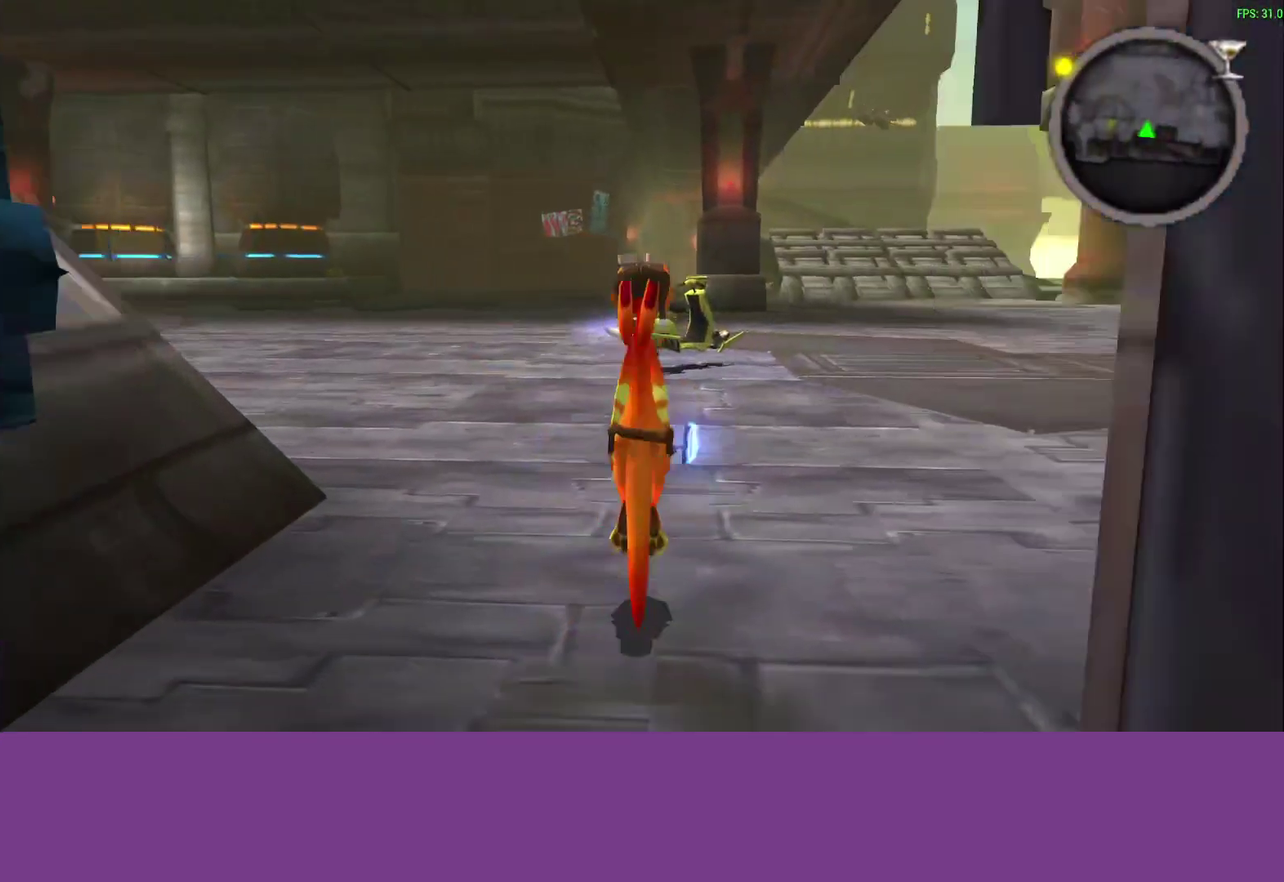
{"buttons": [], "left_stick": "up-right", "events": []}
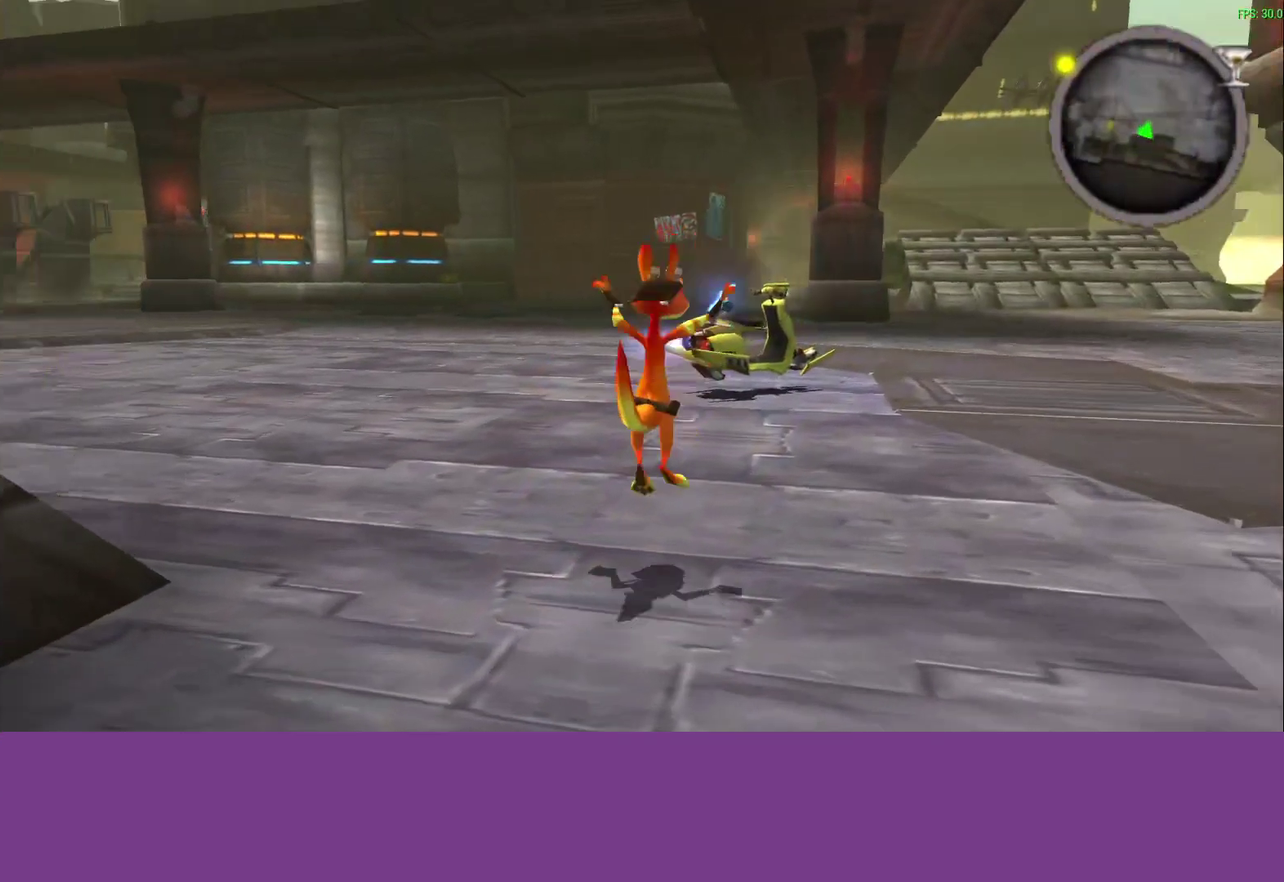
{"buttons": [], "left_stick": "up-right", "events": [[217, "CROSS", "down"], [300, "CROSS", "up"], [417, "CROSS", "down"], [500, "CROSS", "up"]]}
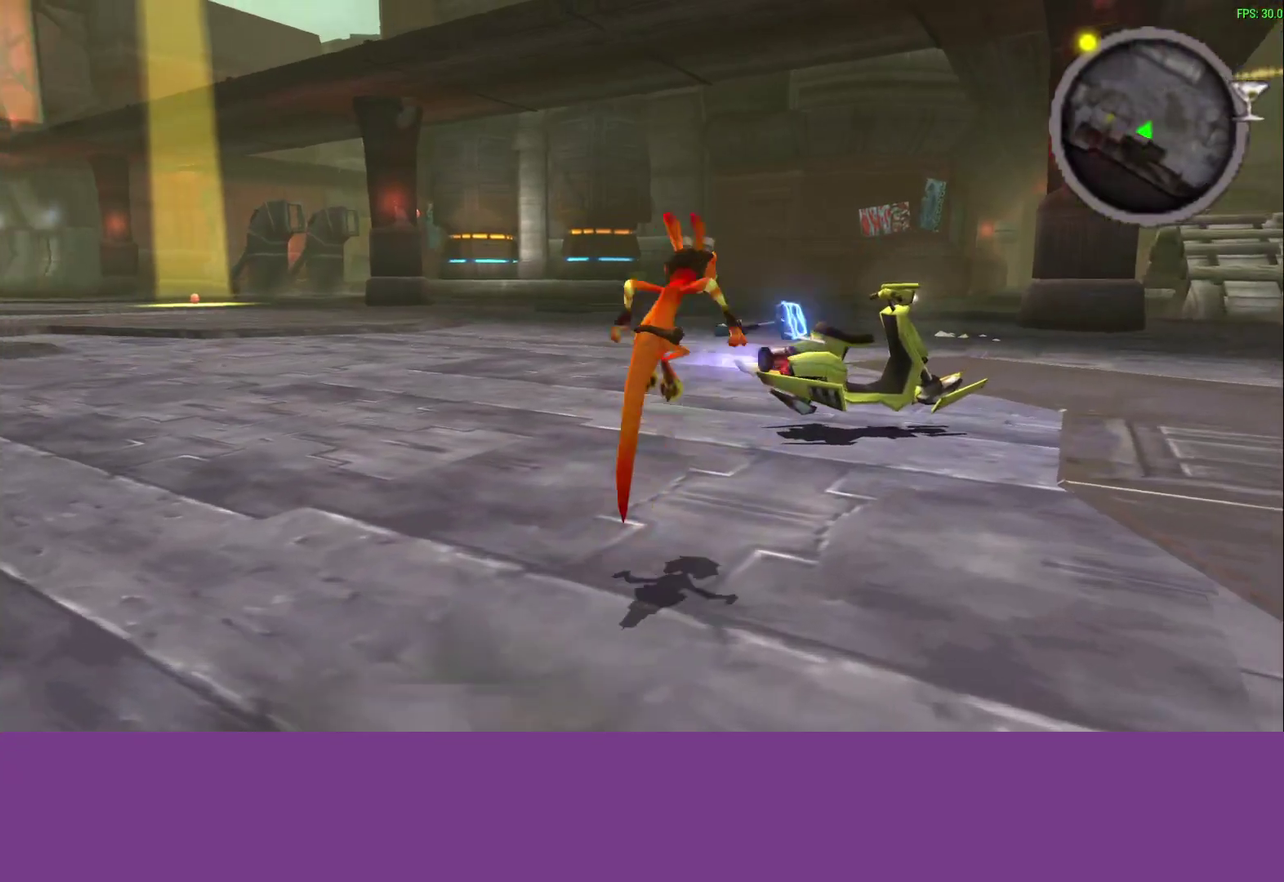
{"buttons": ["TRIANGLE"], "left_stick": "up-right", "events": [[200, "TRIANGLE", "down"], [283, "TRIANGLE", "up"], [367, "TRIANGLE", "down"], [450, "TRIANGLE", "up"], [500, "TRIANGLE", "down"]]}
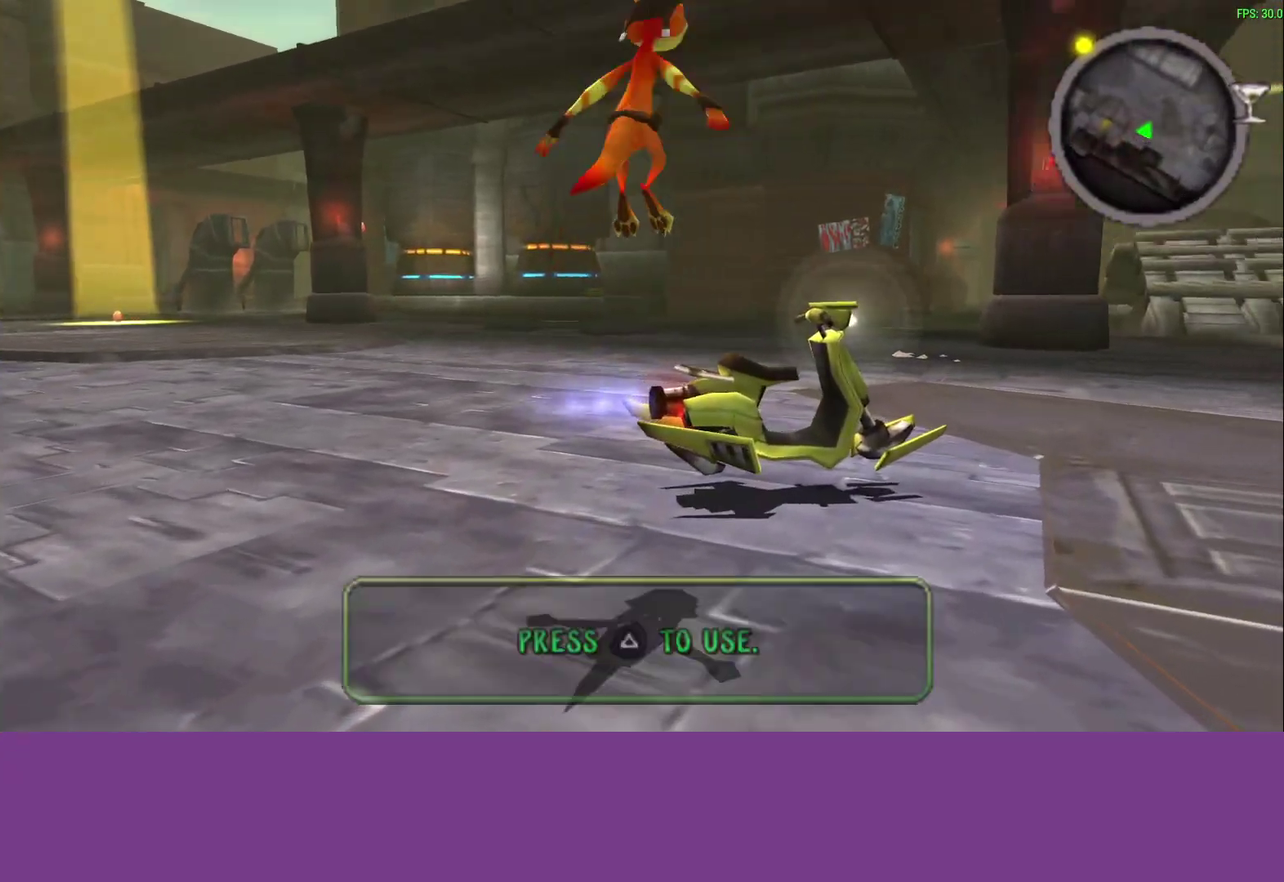
{"buttons": ["CROSS"], "left_stick": "left", "events": [[83, "TRIANGLE", "up"], [150, "TRIANGLE", "down"], [217, "left_stick", "center"], [233, "TRIANGLE", "up"], [367, "CROSS", "down"], [417, "left_stick", "left"]]}
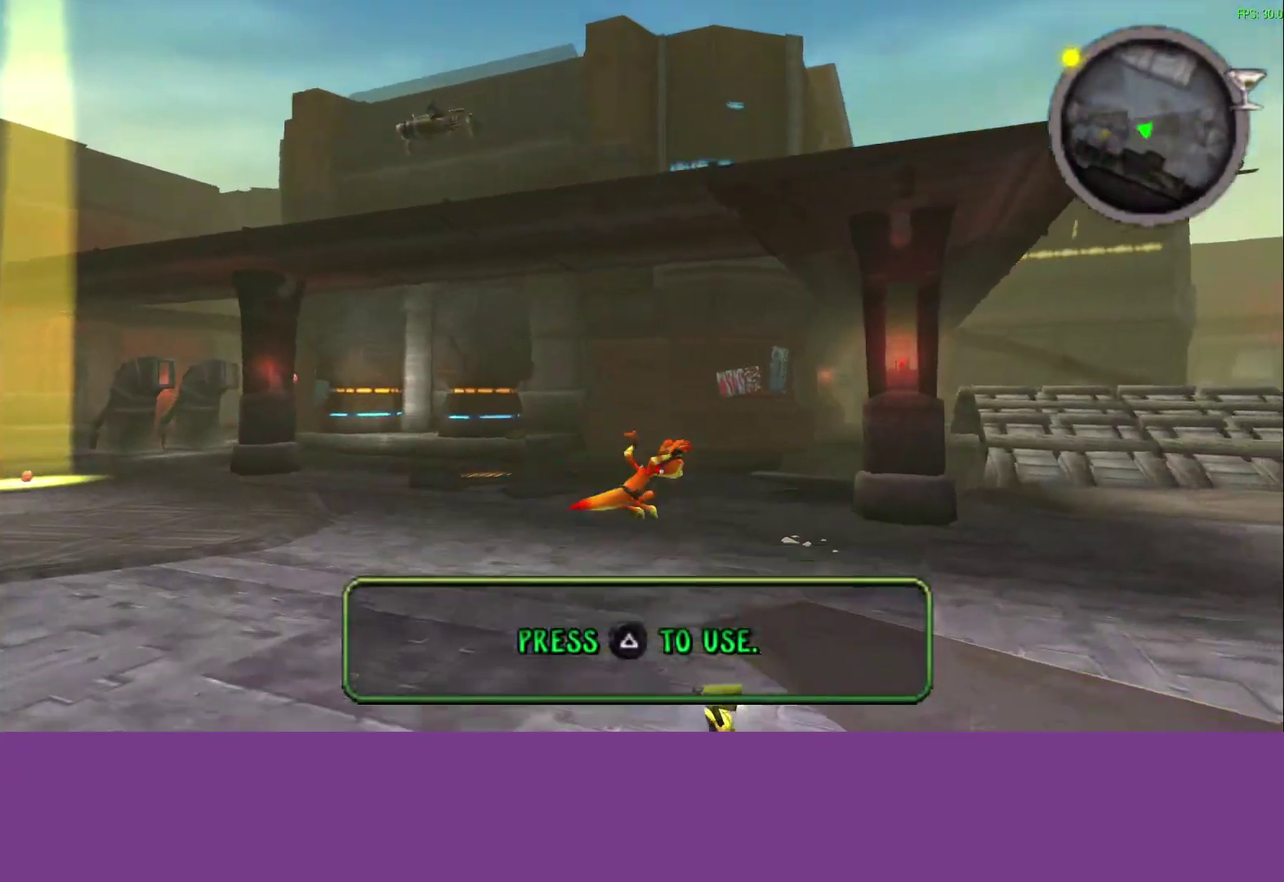
{"buttons": ["CROSS"], "left_stick": "up-left", "events": [[250, "left_stick", "center"], [450, "left_stick", "up-left"]]}
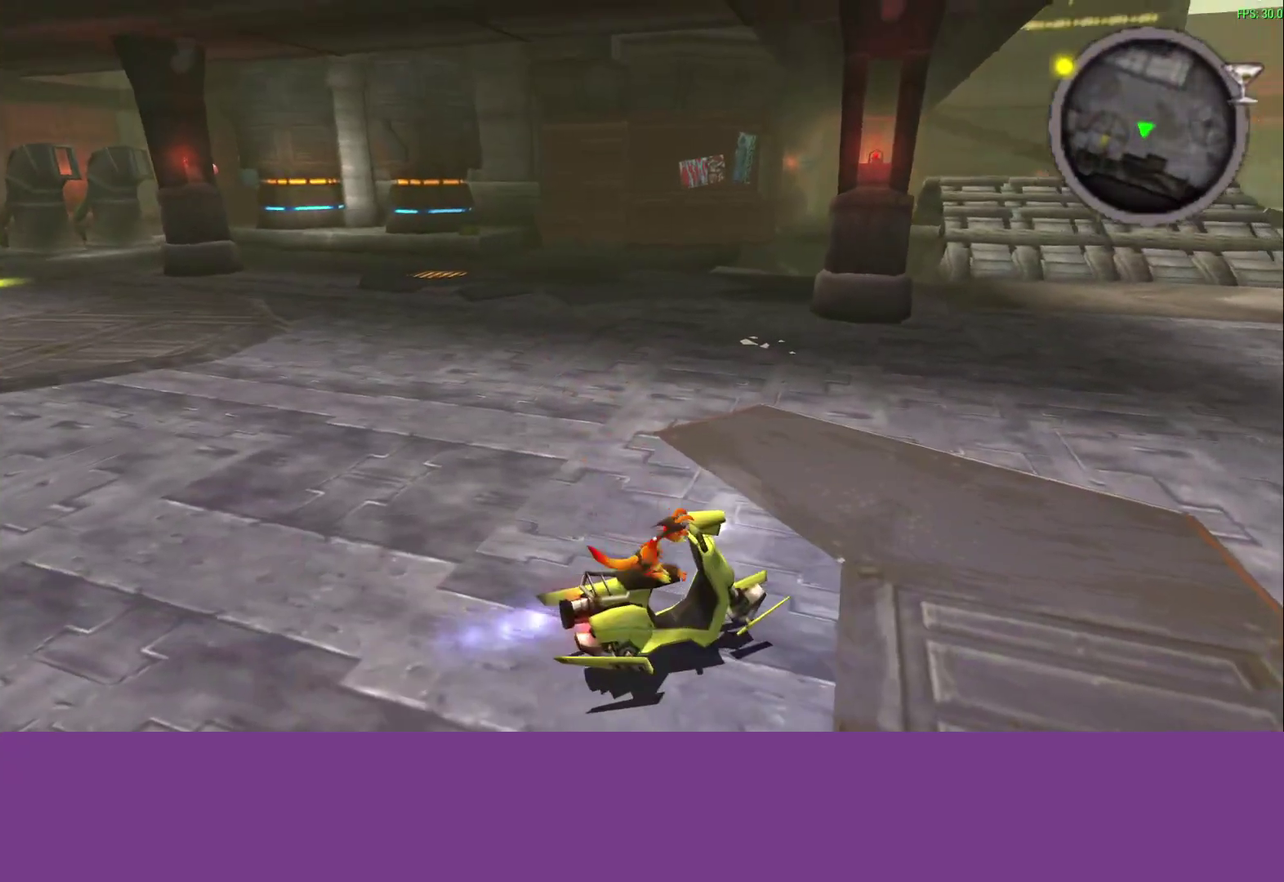
{"buttons": ["CROSS"], "left_stick": "center", "events": [[150, "left_stick", "center"], [217, "left_stick", "up-left"], [333, "left_stick", "center"]]}
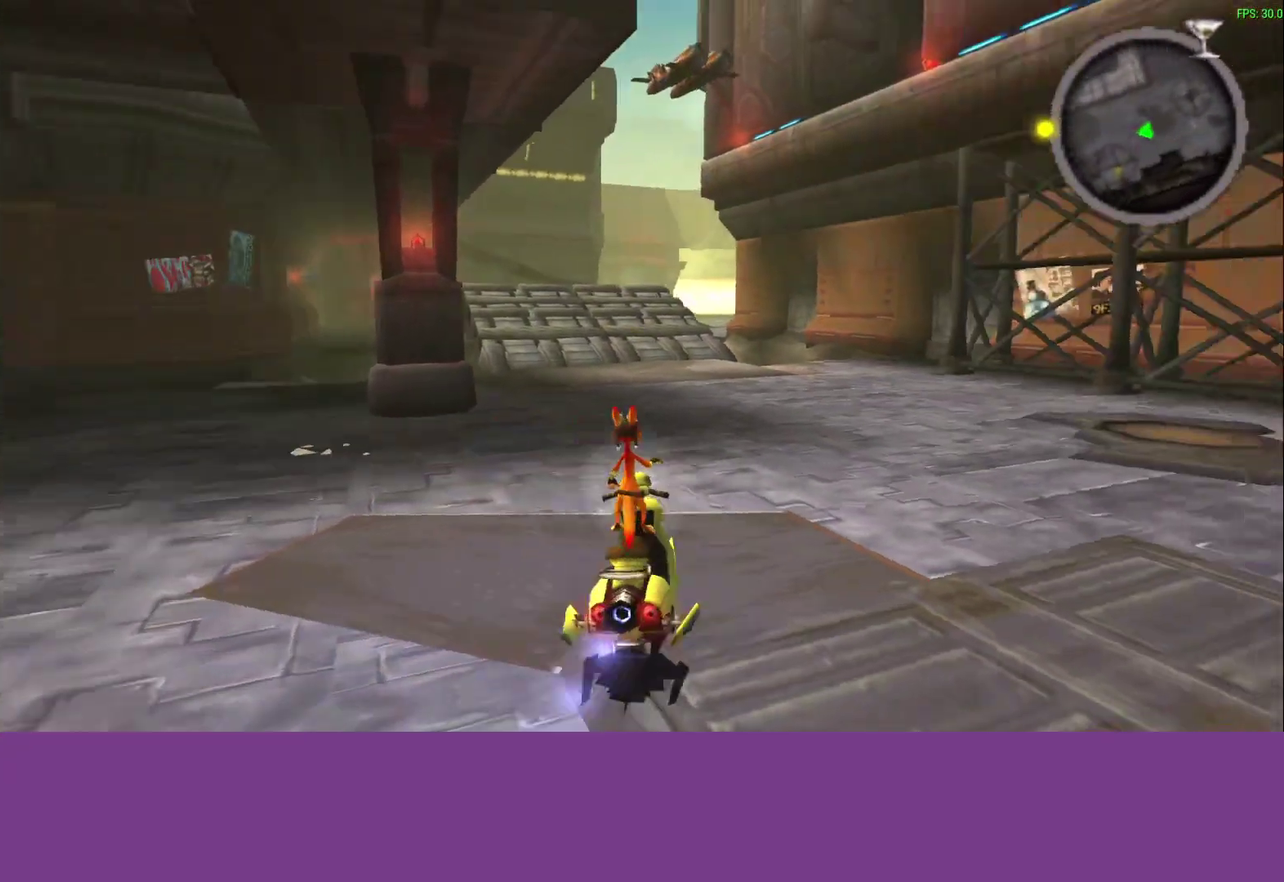
{"buttons": ["CROSS"], "left_stick": "center", "events": []}
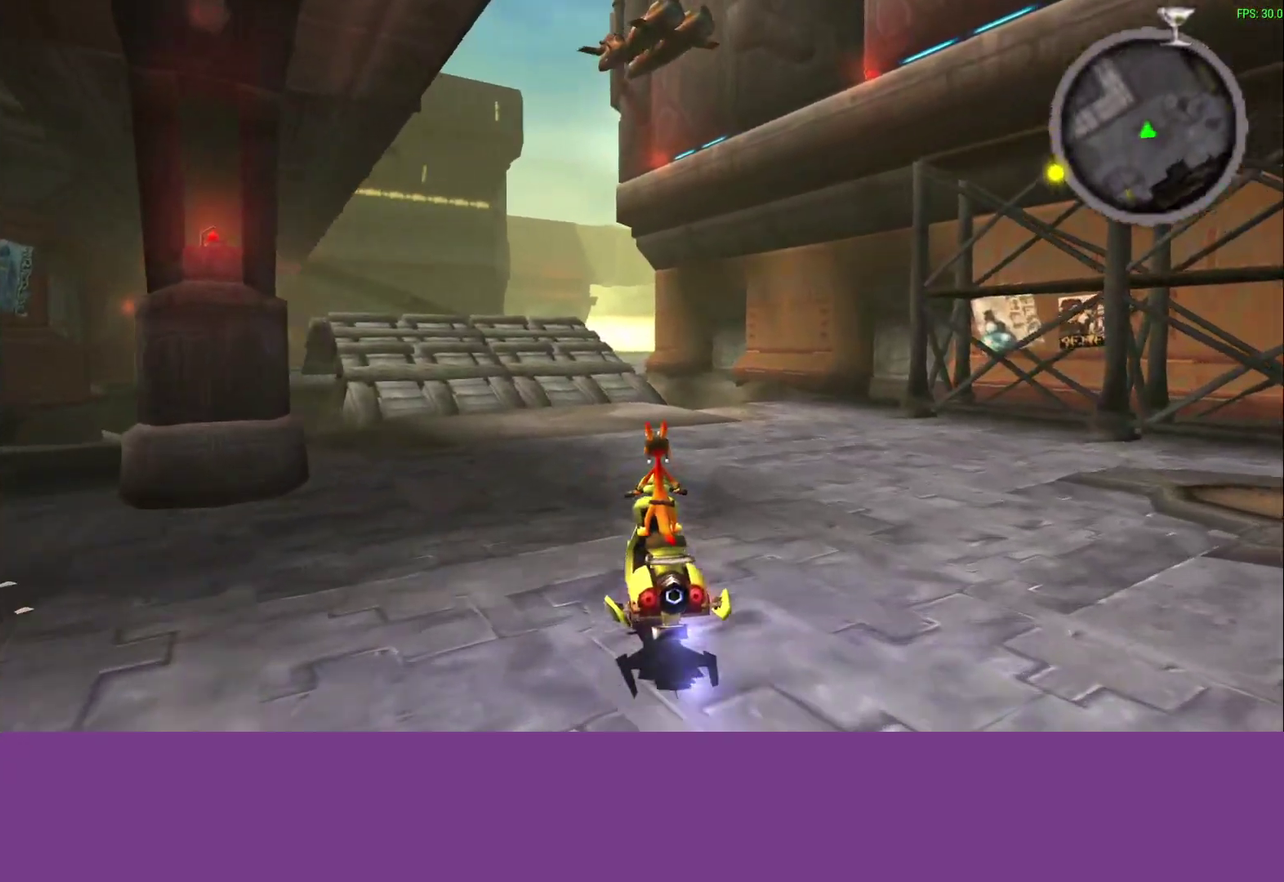
{"buttons": ["CROSS"], "left_stick": "center", "events": []}
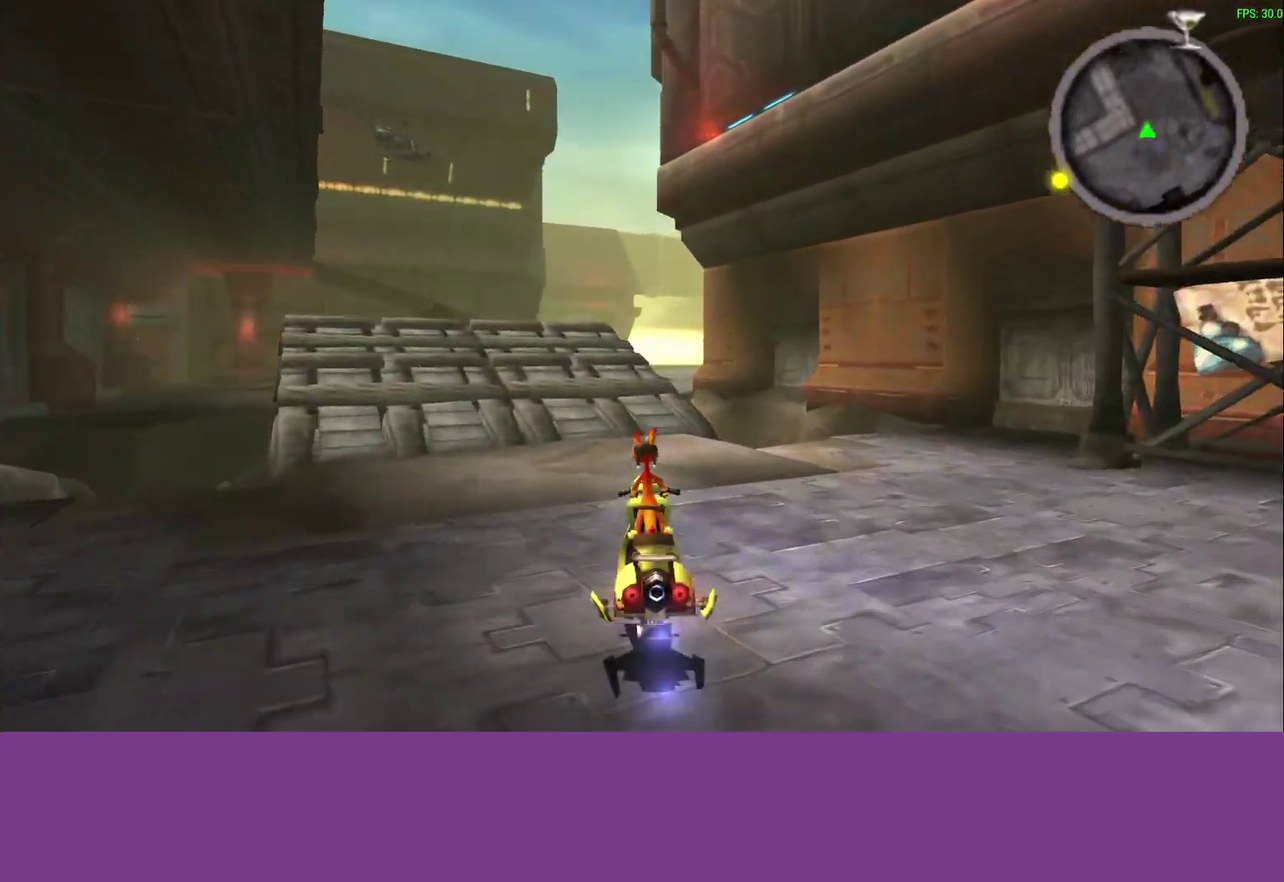
{"buttons": ["CROSS"], "left_stick": "center", "events": []}
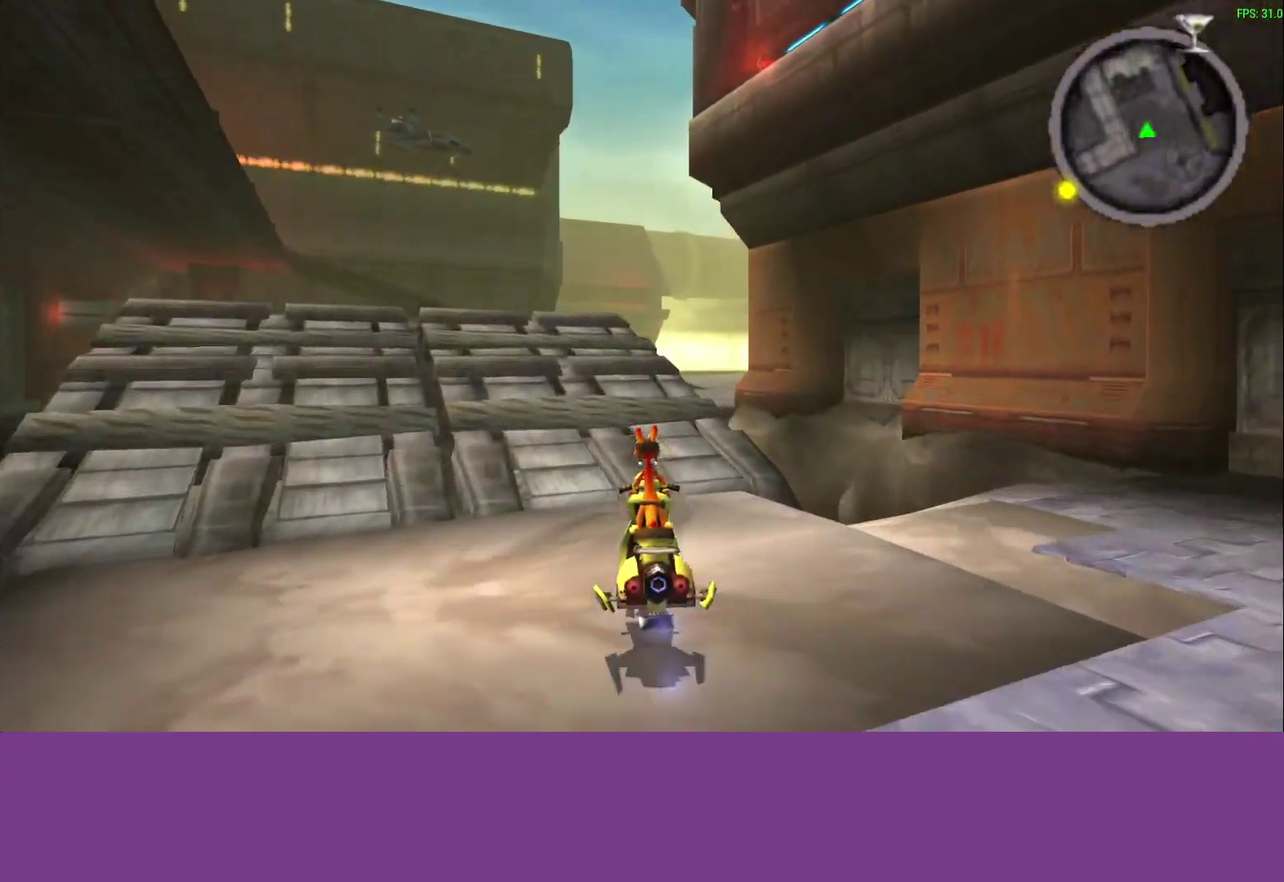
{"buttons": ["CROSS"], "left_stick": "right", "events": [[450, "left_stick", "right"]]}
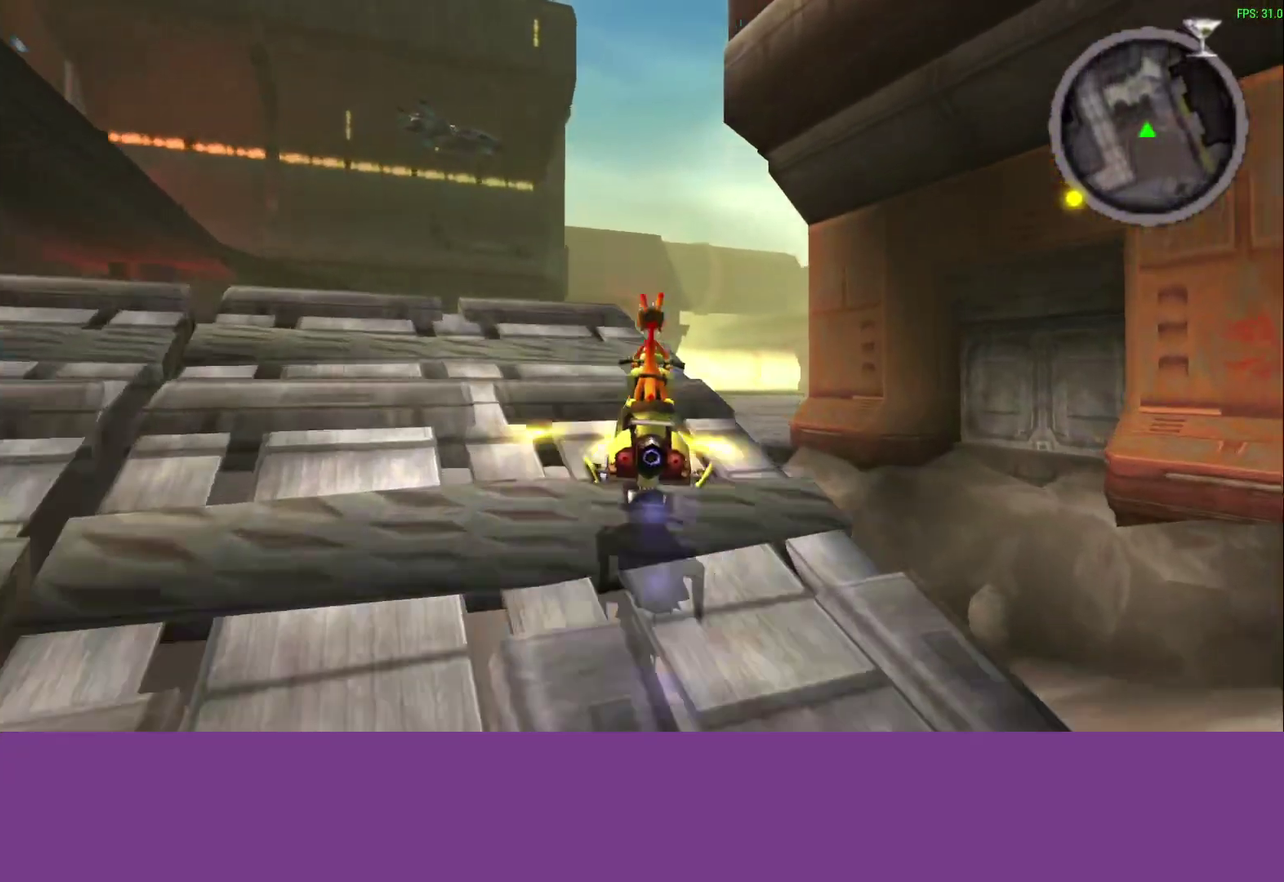
{"buttons": ["CROSS"], "left_stick": "right", "events": [[133, "left_stick", "center"], [233, "left_stick", "right"]]}
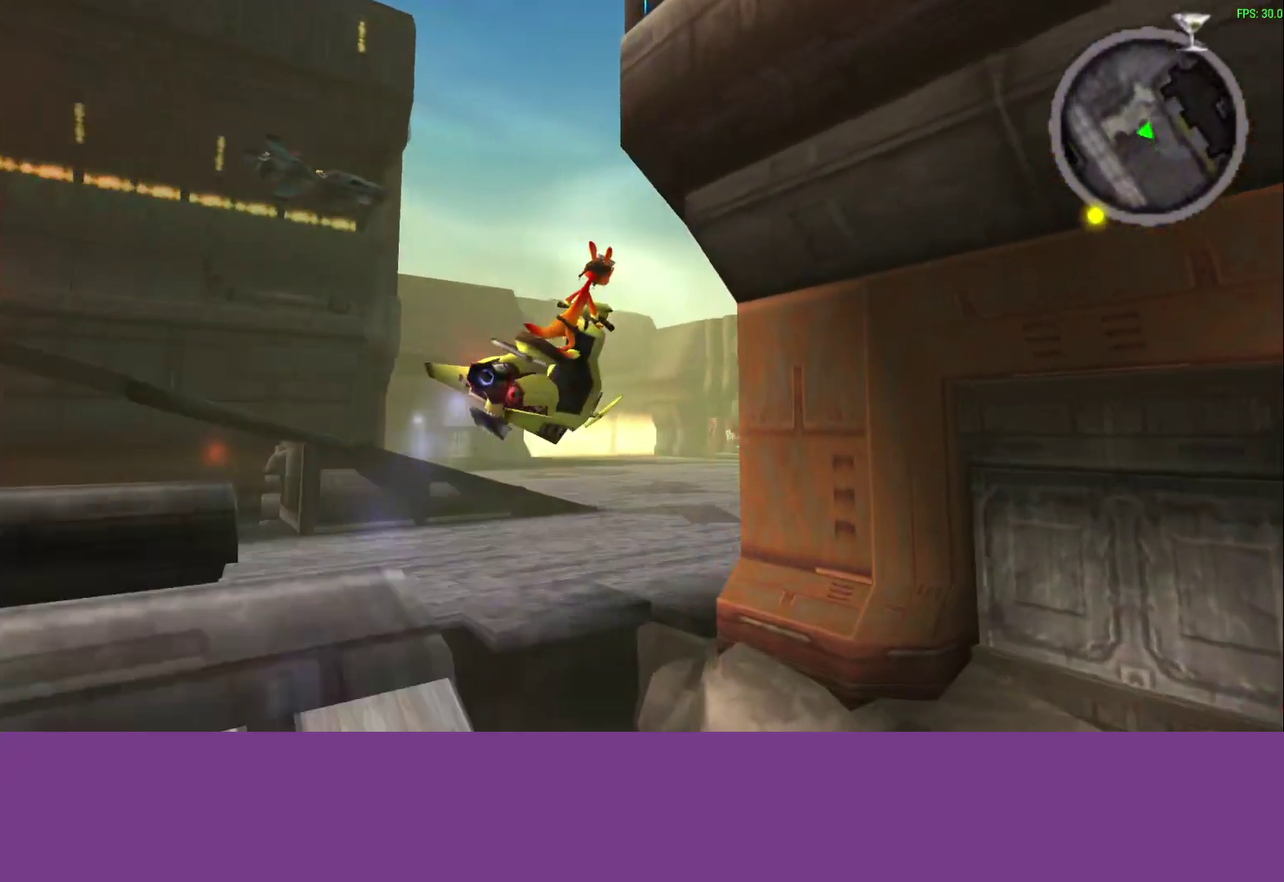
{"buttons": ["CROSS"], "left_stick": "left", "events": [[17, "left_stick", "center"], [400, "left_stick", "left"]]}
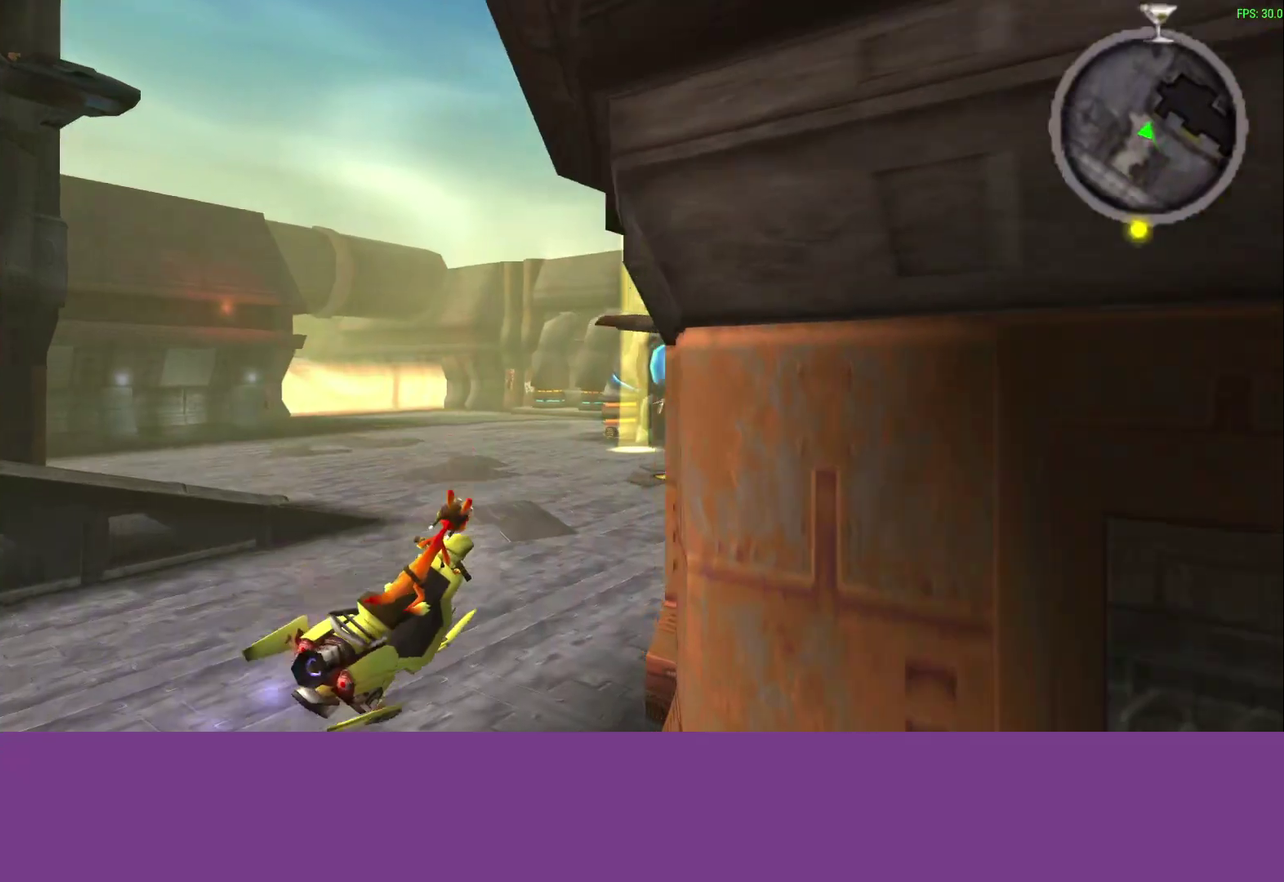
{"buttons": ["CROSS"], "left_stick": "center", "events": [[100, "left_stick", "center"]]}
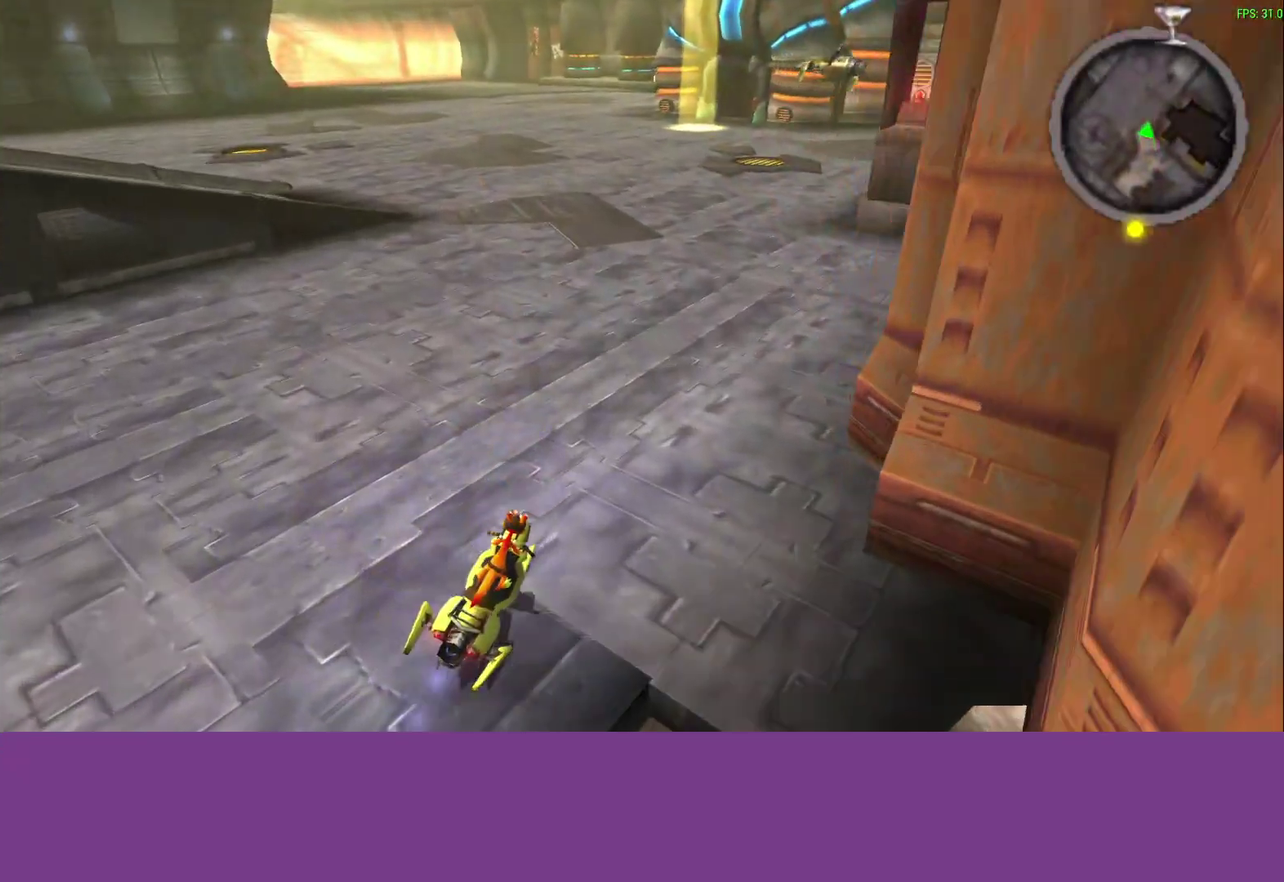
{"buttons": ["CROSS"], "left_stick": "center", "events": []}
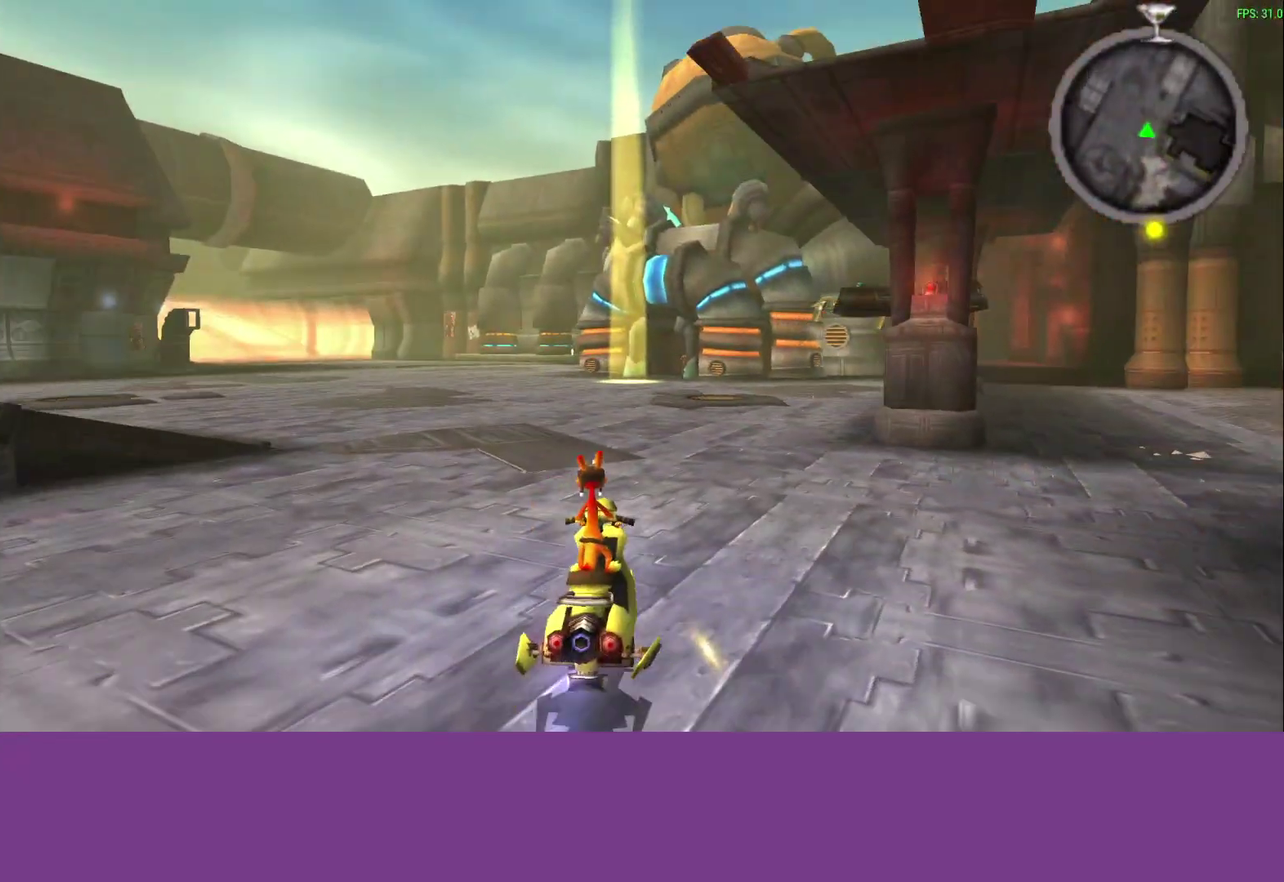
{"buttons": ["CROSS"], "left_stick": "center", "events": []}
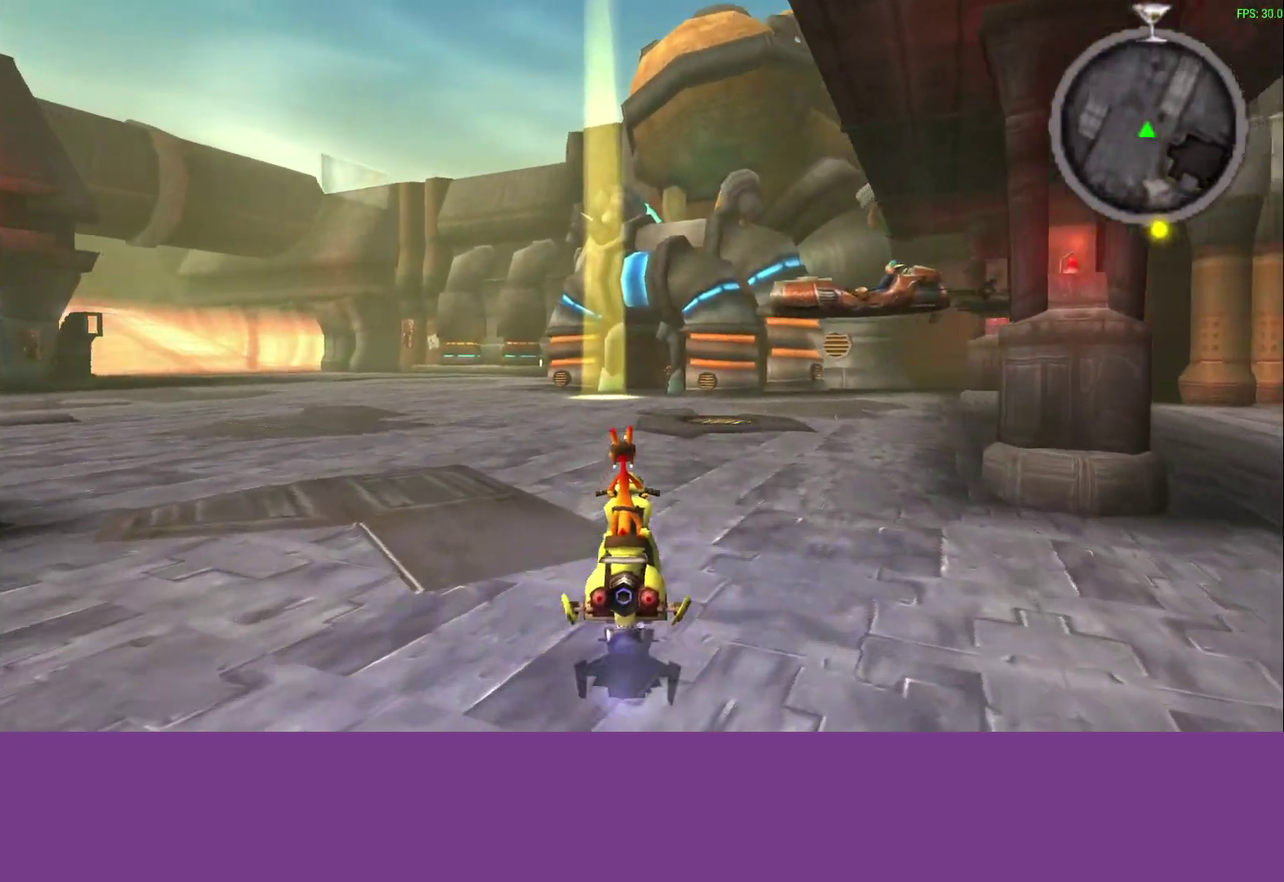
{"buttons": ["CROSS"], "left_stick": "center", "events": []}
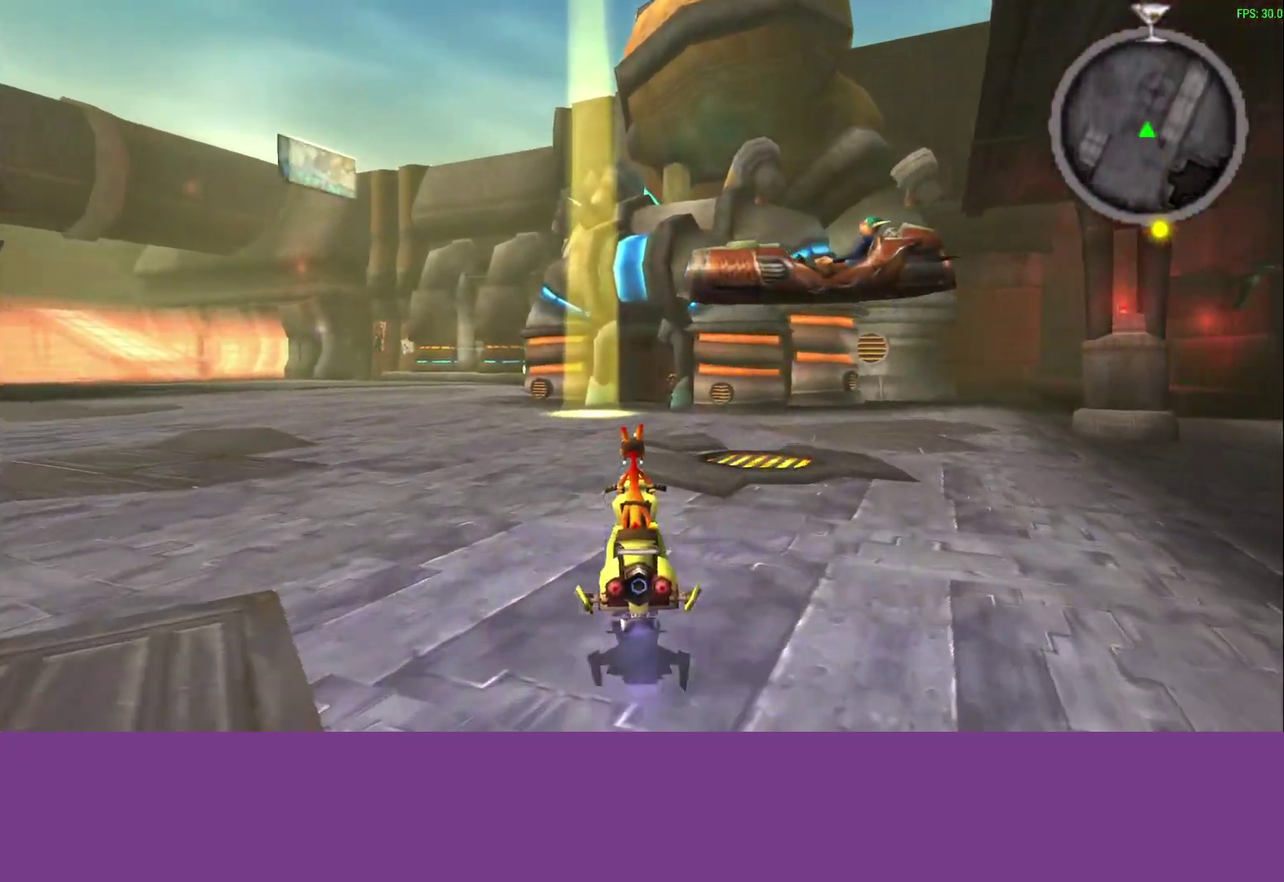
{"buttons": ["CROSS"], "left_stick": "center", "events": []}
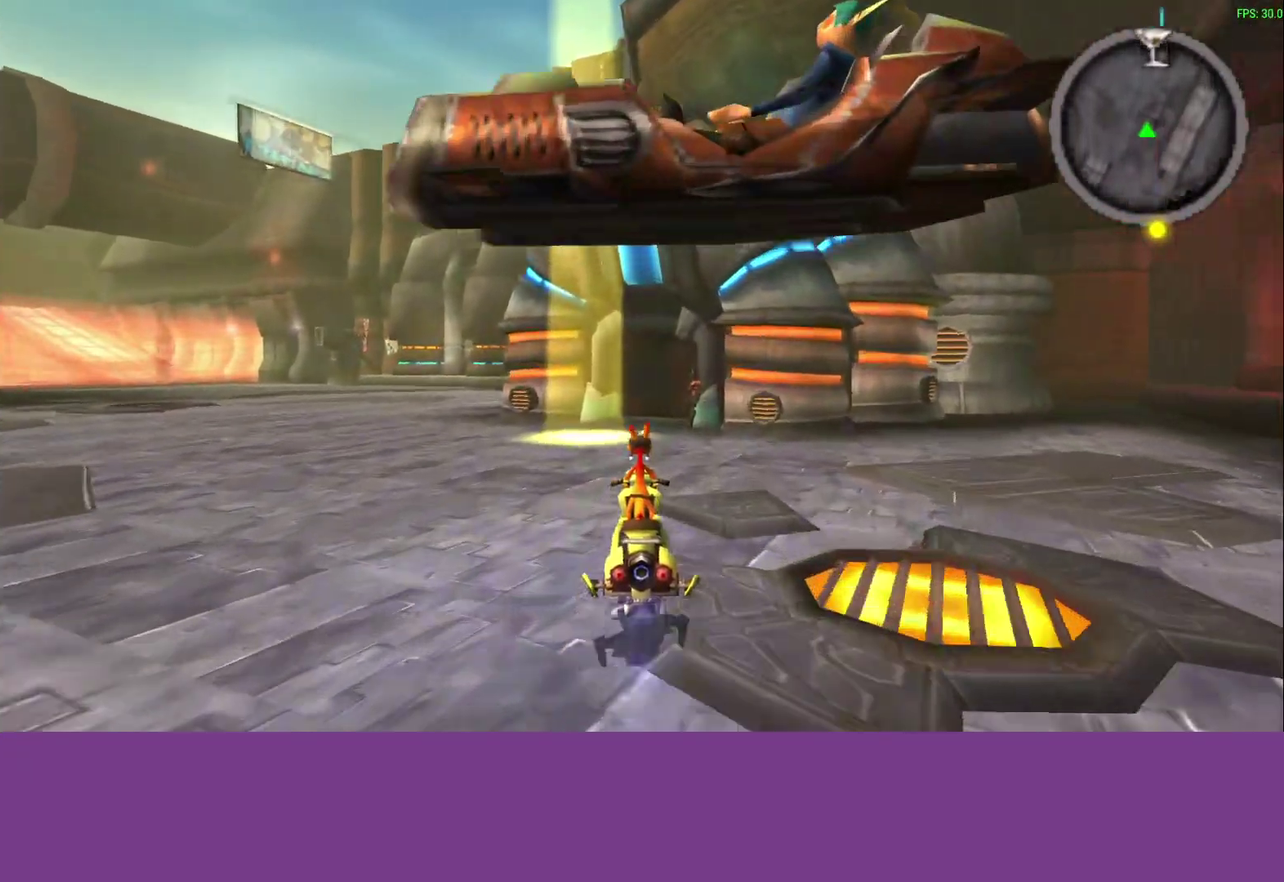
{"buttons": ["CROSS"], "left_stick": "center", "events": []}
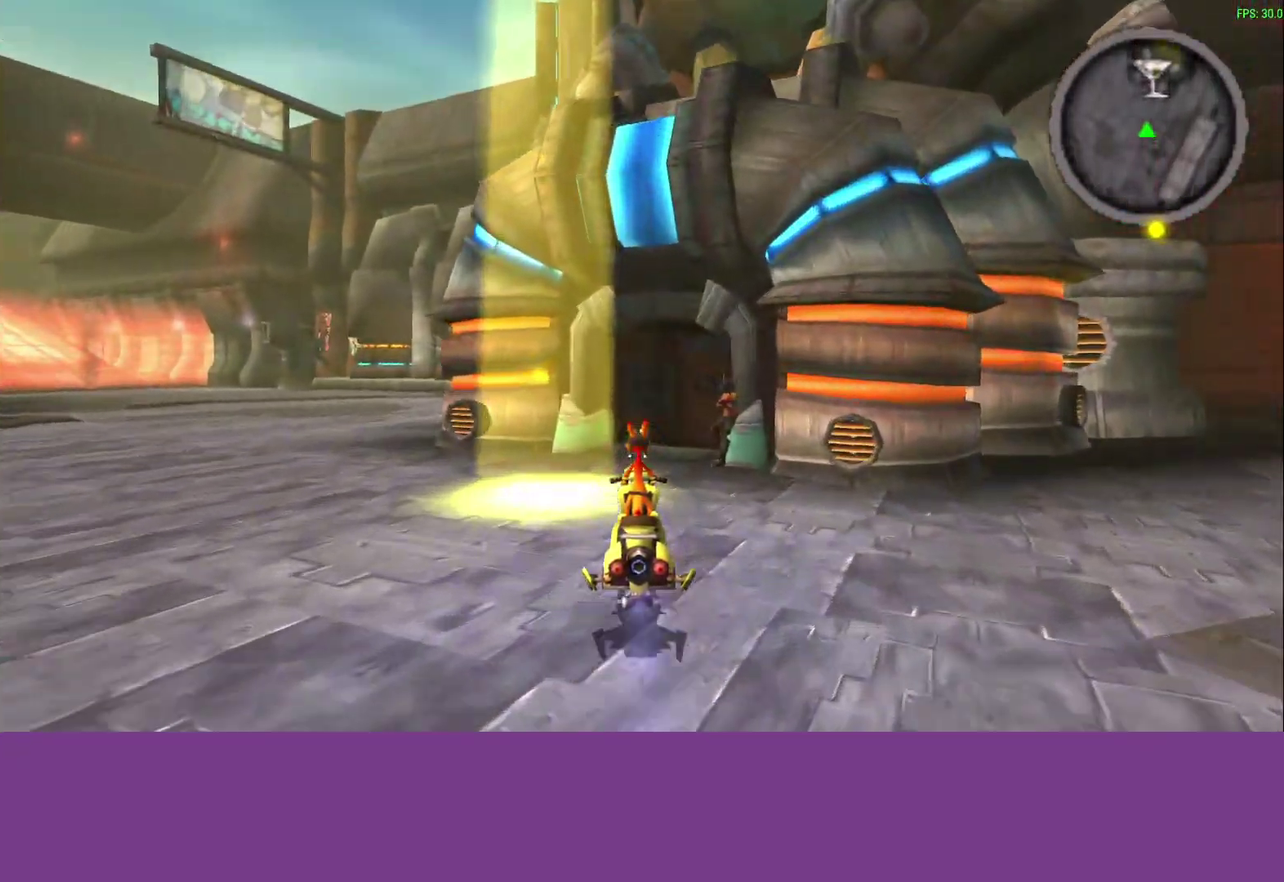
{"buttons": [], "left_stick": "center", "events": [[67, "TRIANGLE", "down"], [367, "TRIANGLE", "up"], [417, "CROSS", "up"]]}